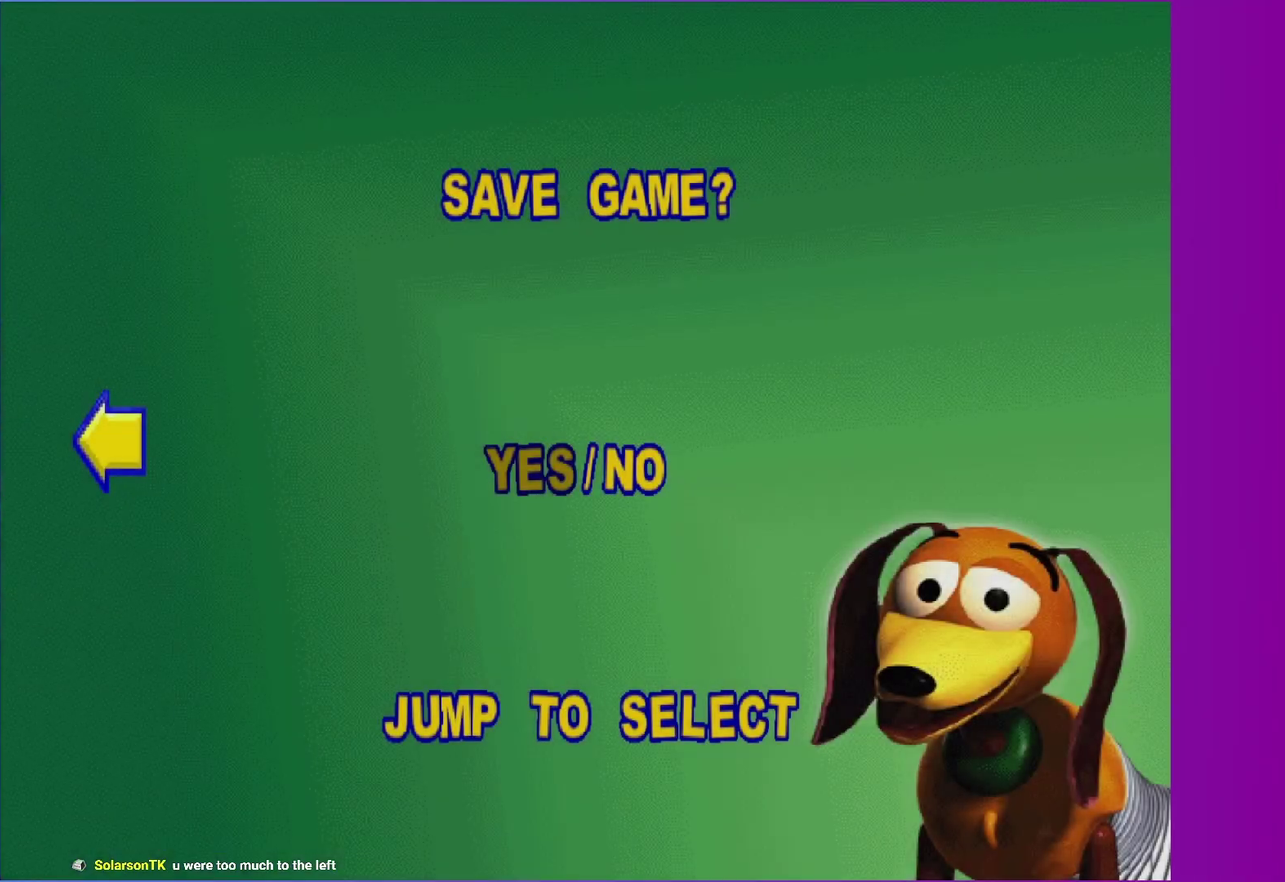
Gameplay with a controller (Xbox layout); each line is a JSON object with the inputs held at the frame after it. "events" lists button and stick changes between this image and that frame as [ms after this image, input, new state], when the widget could be followed in between. Not read: L3 R3.
{"buttons": [], "left_stick": "center", "right_stick": "center", "events": [[17, "A", "up"], [117, "A", "down"], [183, "A", "up"], [267, "A", "down"], [333, "A", "up"], [450, "A", "down"], [500, "A", "up"]]}
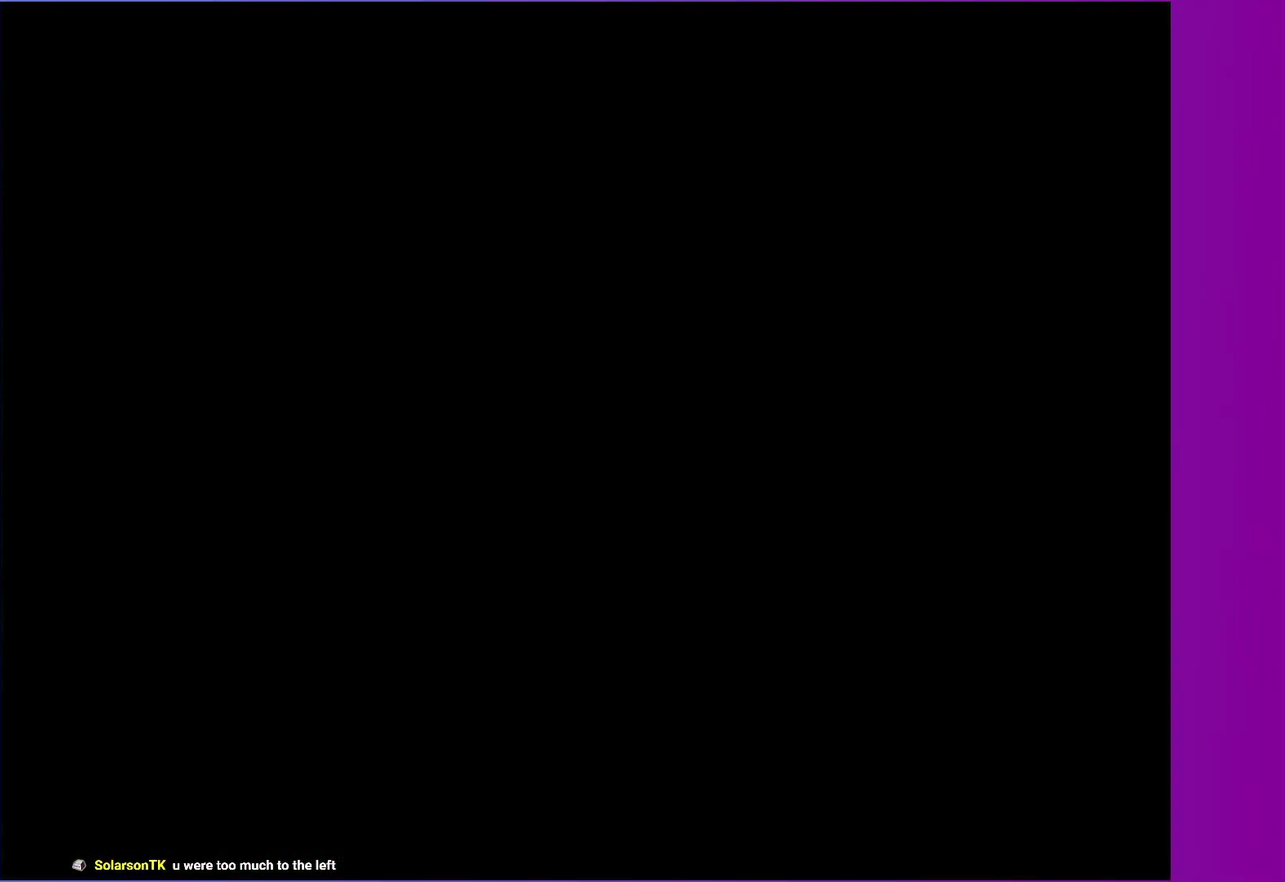
{"buttons": ["A"], "left_stick": "center", "right_stick": "center", "events": [[117, "A", "down"], [167, "A", "up"], [283, "A", "down"], [350, "A", "up"], [450, "A", "down"]]}
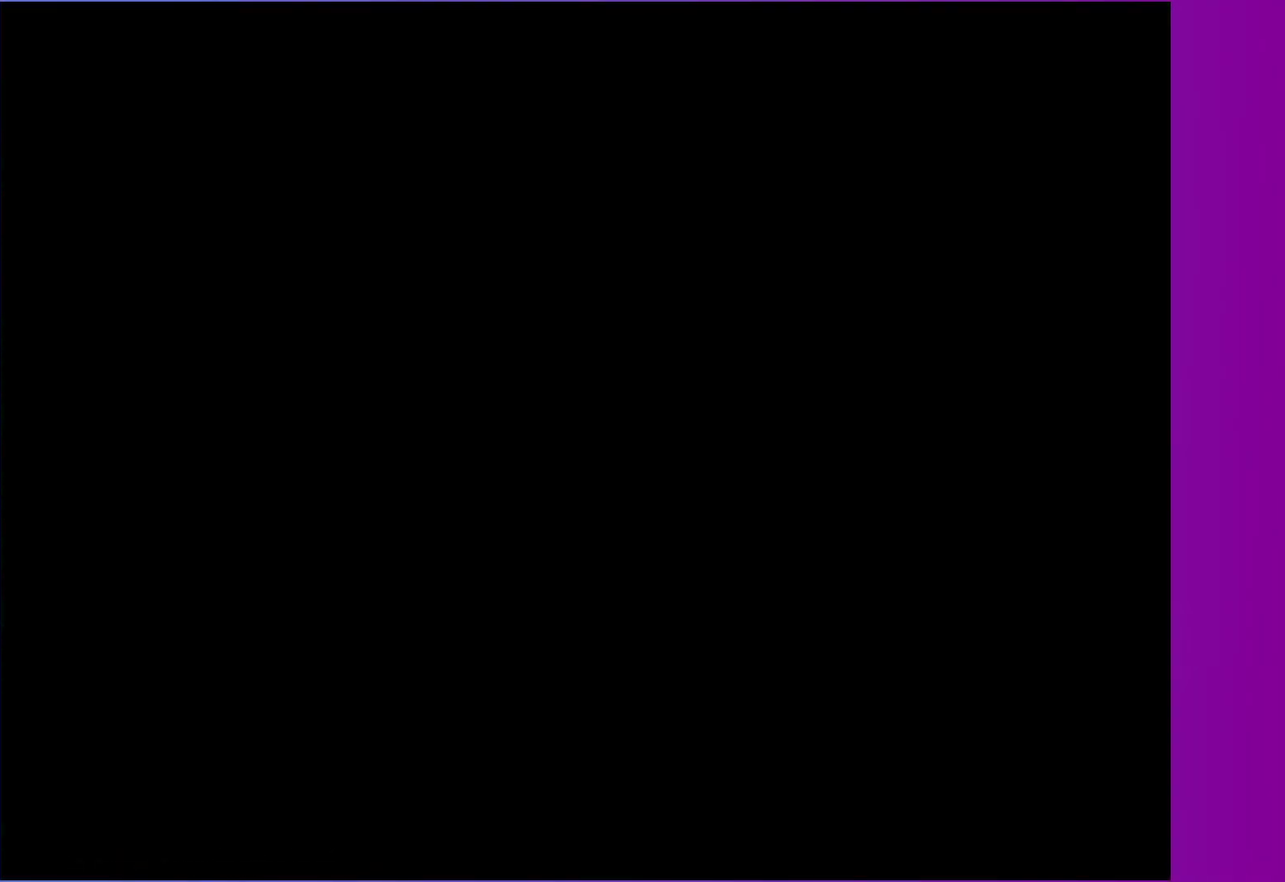
{"buttons": [], "left_stick": "center", "right_stick": "center", "events": [[17, "A", "up"], [333, "DPAD_RIGHT", "down"], [400, "DPAD_RIGHT", "up"]]}
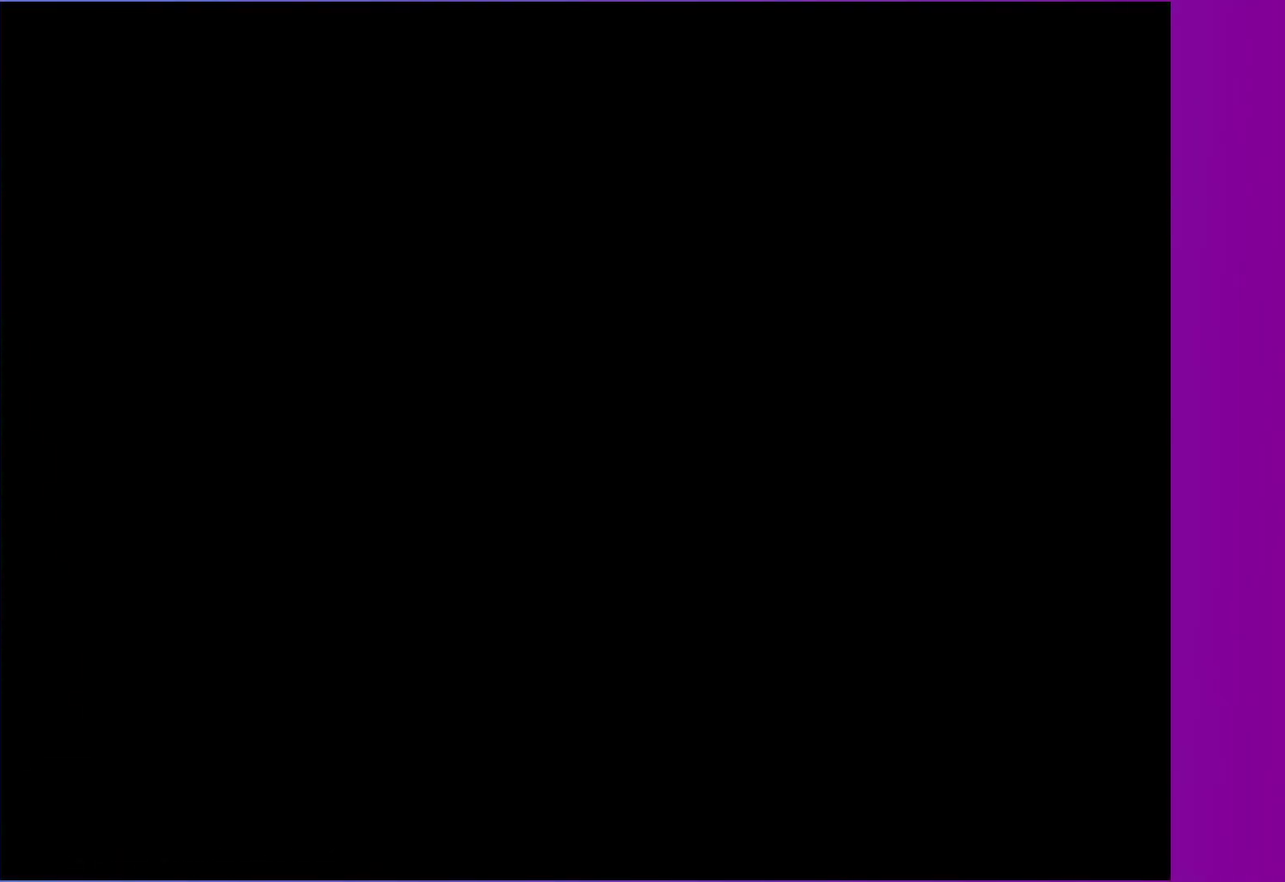
{"buttons": [], "left_stick": "center", "right_stick": "center", "events": [[17, "DPAD_RIGHT", "down"], [100, "DPAD_RIGHT", "up"], [167, "A", "down"], [217, "A", "up"], [350, "A", "down"], [417, "A", "up"]]}
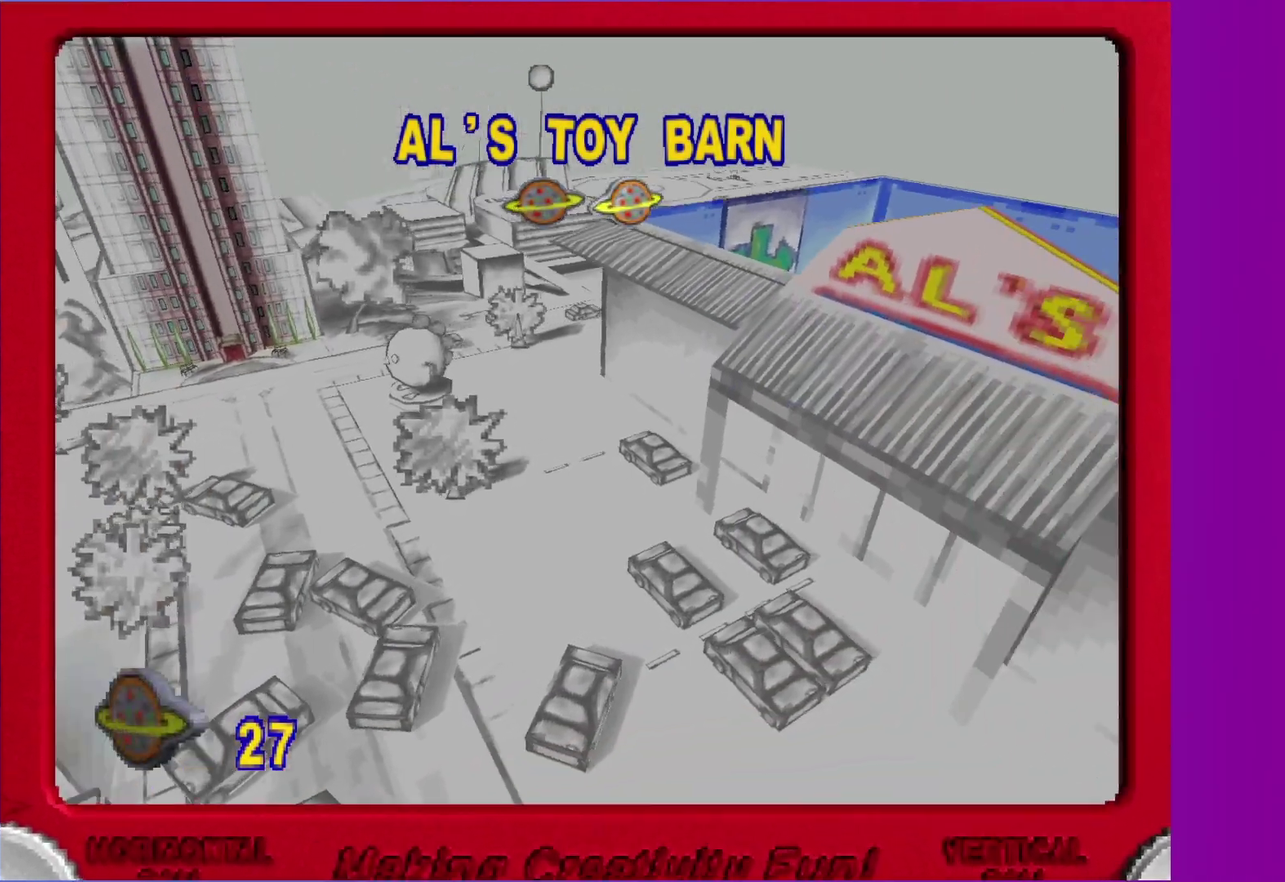
{"buttons": [], "left_stick": "center", "right_stick": "center", "events": [[400, "DPAD_LEFT", "down"], [483, "DPAD_LEFT", "up"]]}
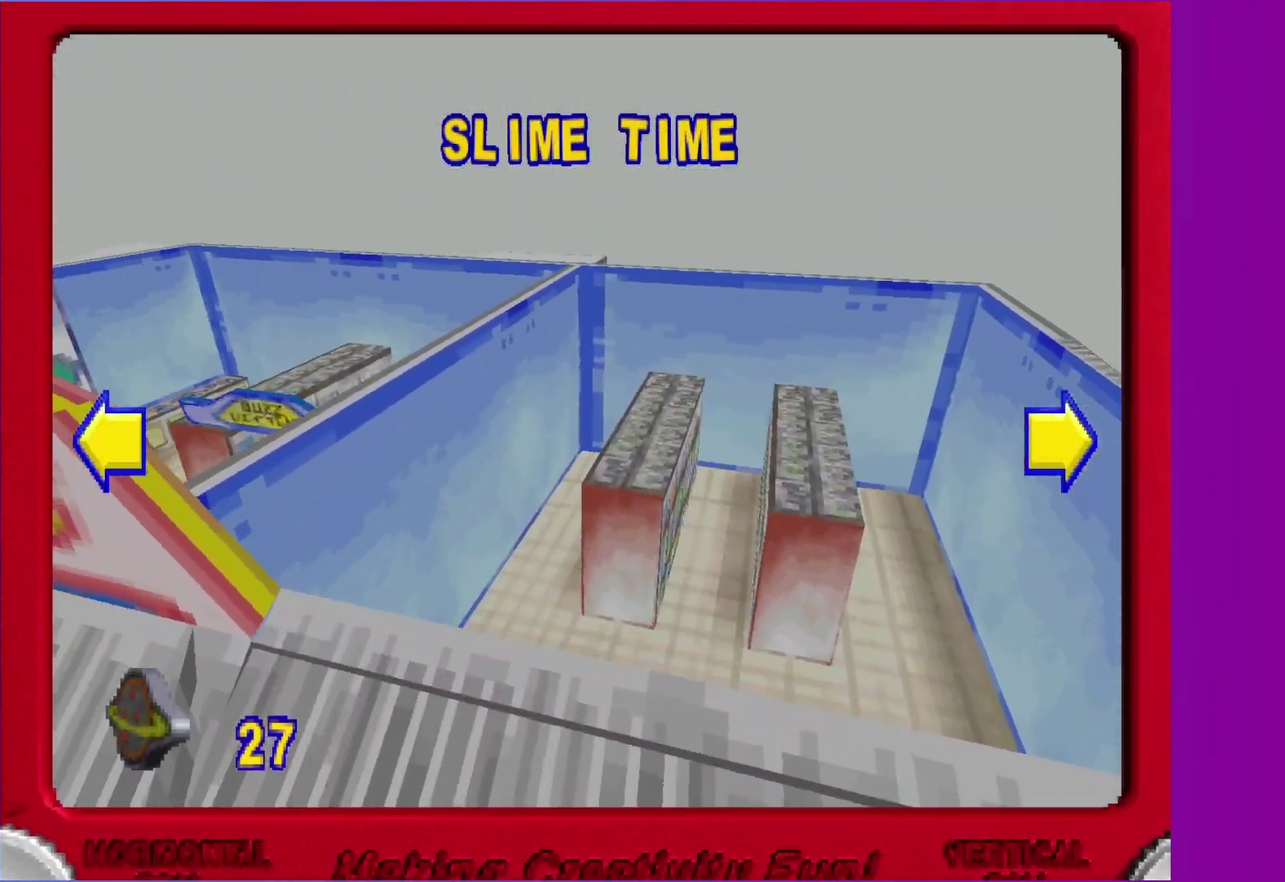
{"buttons": ["DPAD_RIGHT"], "left_stick": "center", "right_stick": "center", "events": [[100, "DPAD_RIGHT", "down"], [200, "DPAD_RIGHT", "up"], [300, "DPAD_RIGHT", "down"], [383, "DPAD_RIGHT", "up"], [467, "DPAD_RIGHT", "down"]]}
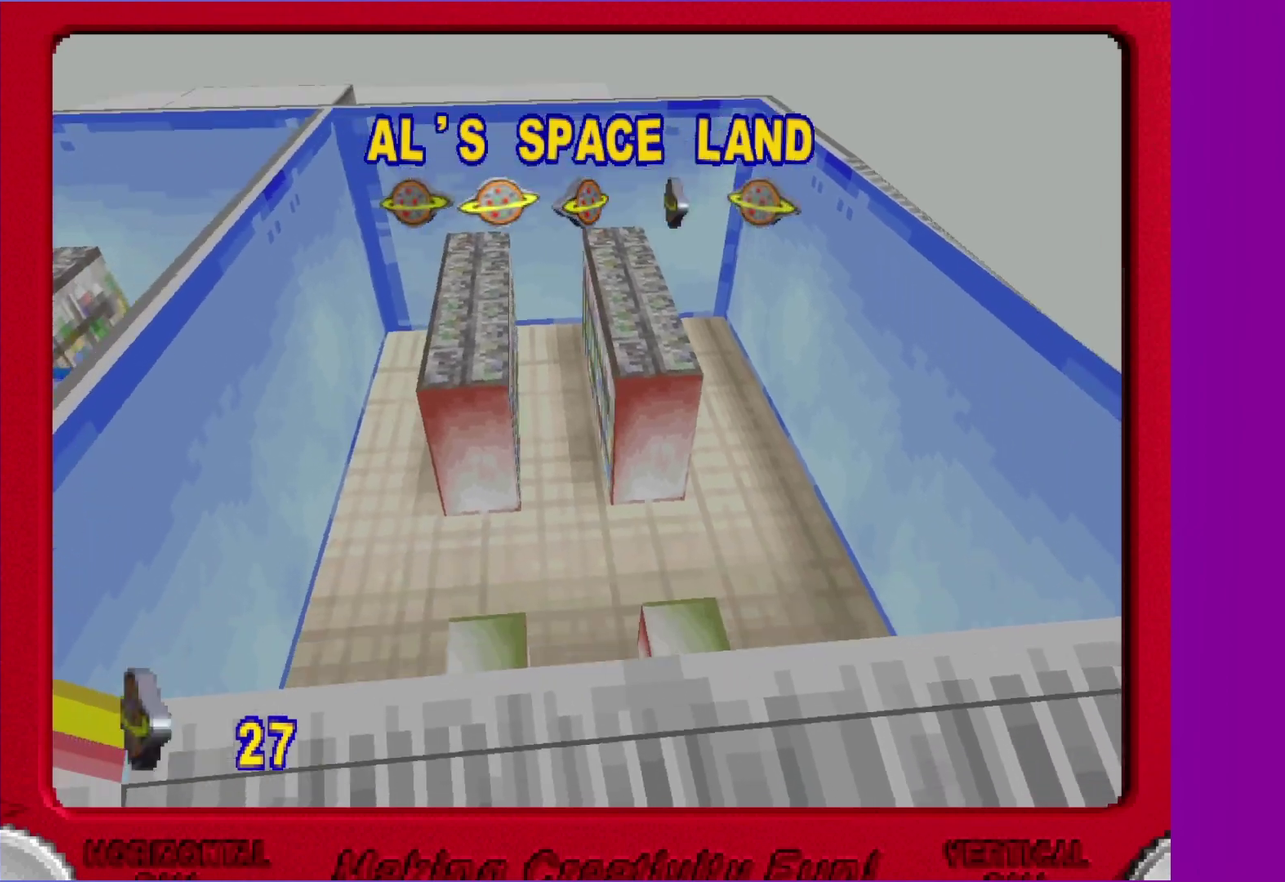
{"buttons": ["DPAD_RIGHT"], "left_stick": "center", "right_stick": "center", "events": [[33, "DPAD_RIGHT", "up"], [117, "DPAD_RIGHT", "down"], [200, "DPAD_RIGHT", "up"], [283, "DPAD_RIGHT", "down"], [367, "DPAD_RIGHT", "up"], [450, "DPAD_RIGHT", "down"]]}
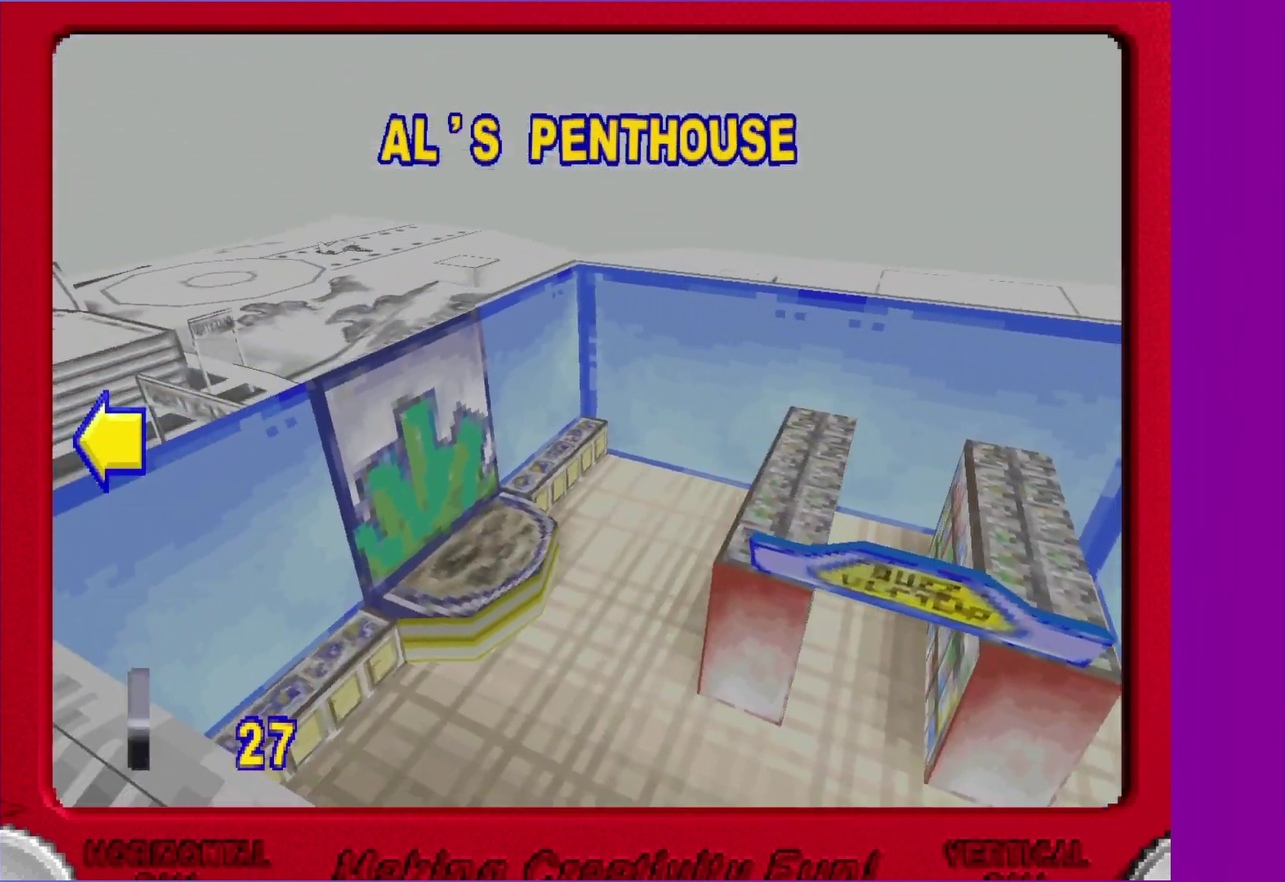
{"buttons": [], "left_stick": "center", "right_stick": "center", "events": [[33, "DPAD_RIGHT", "up"], [117, "DPAD_RIGHT", "down"], [200, "DPAD_RIGHT", "up"], [233, "A", "down"], [333, "A", "up"], [433, "A", "down"], [500, "A", "up"]]}
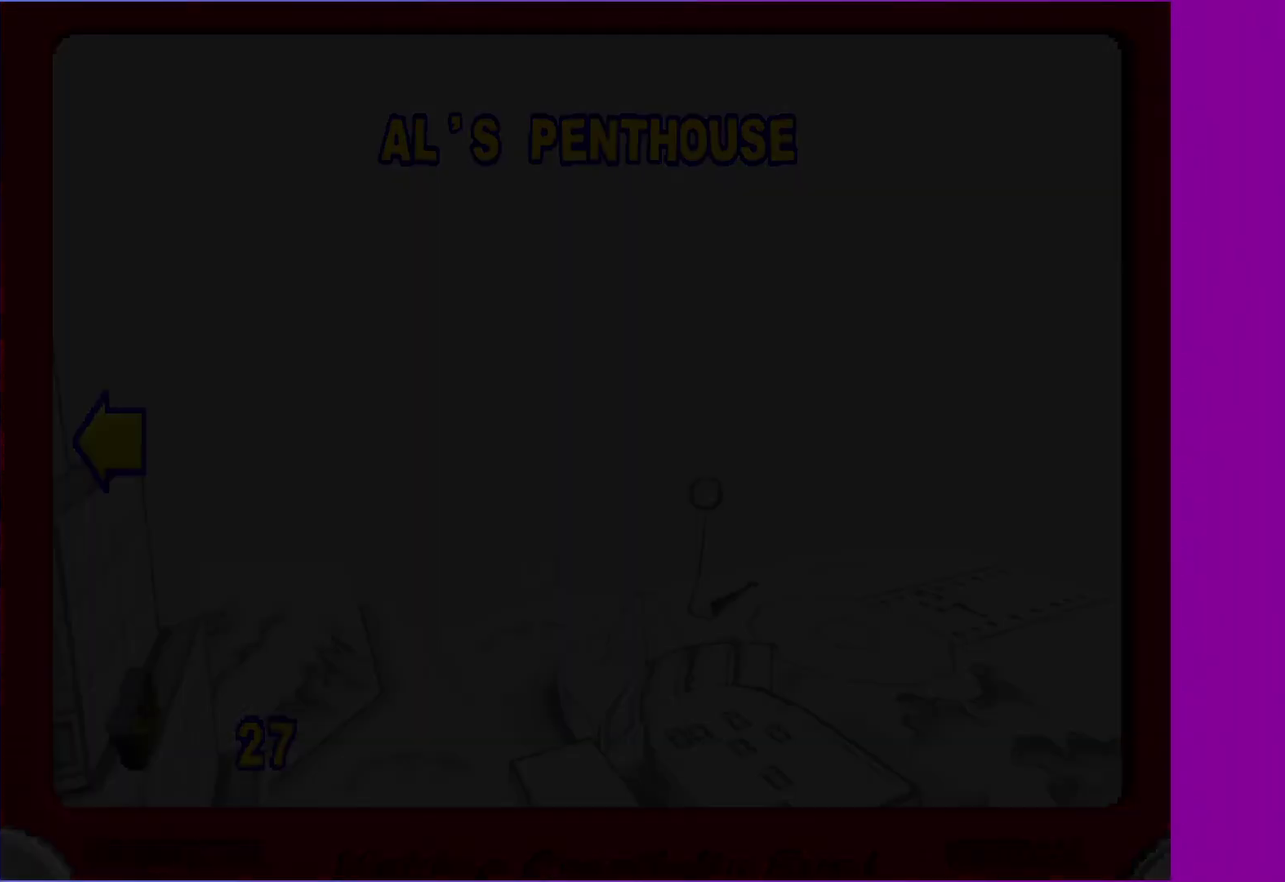
{"buttons": [], "left_stick": "center", "right_stick": "center", "events": [[83, "A", "down"], [150, "A", "up"], [233, "A", "down"], [300, "A", "up"], [400, "A", "down"], [467, "A", "up"]]}
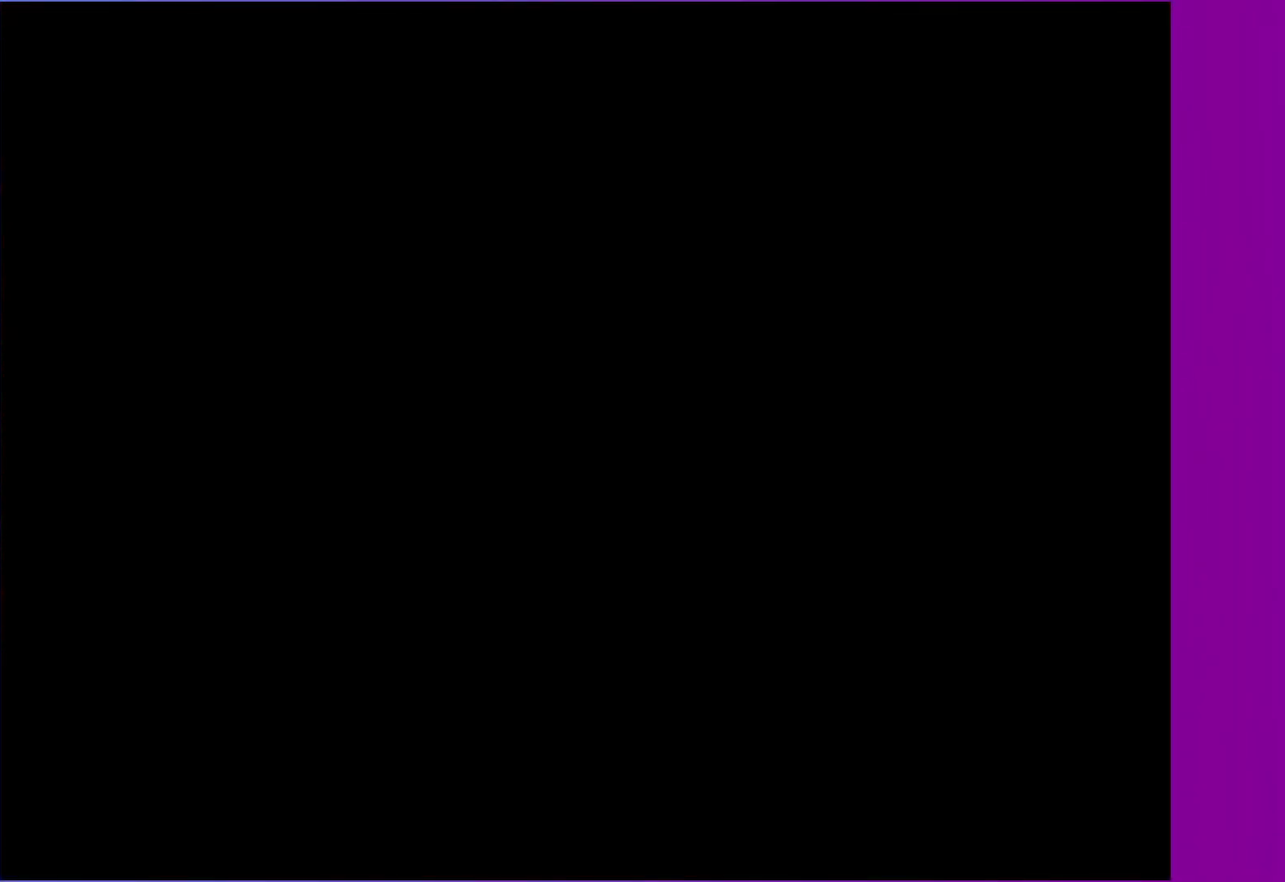
{"buttons": [], "left_stick": "center", "right_stick": "center", "events": [[50, "A", "down"], [117, "A", "up"], [217, "A", "down"], [267, "A", "up"], [367, "A", "down"], [433, "A", "up"]]}
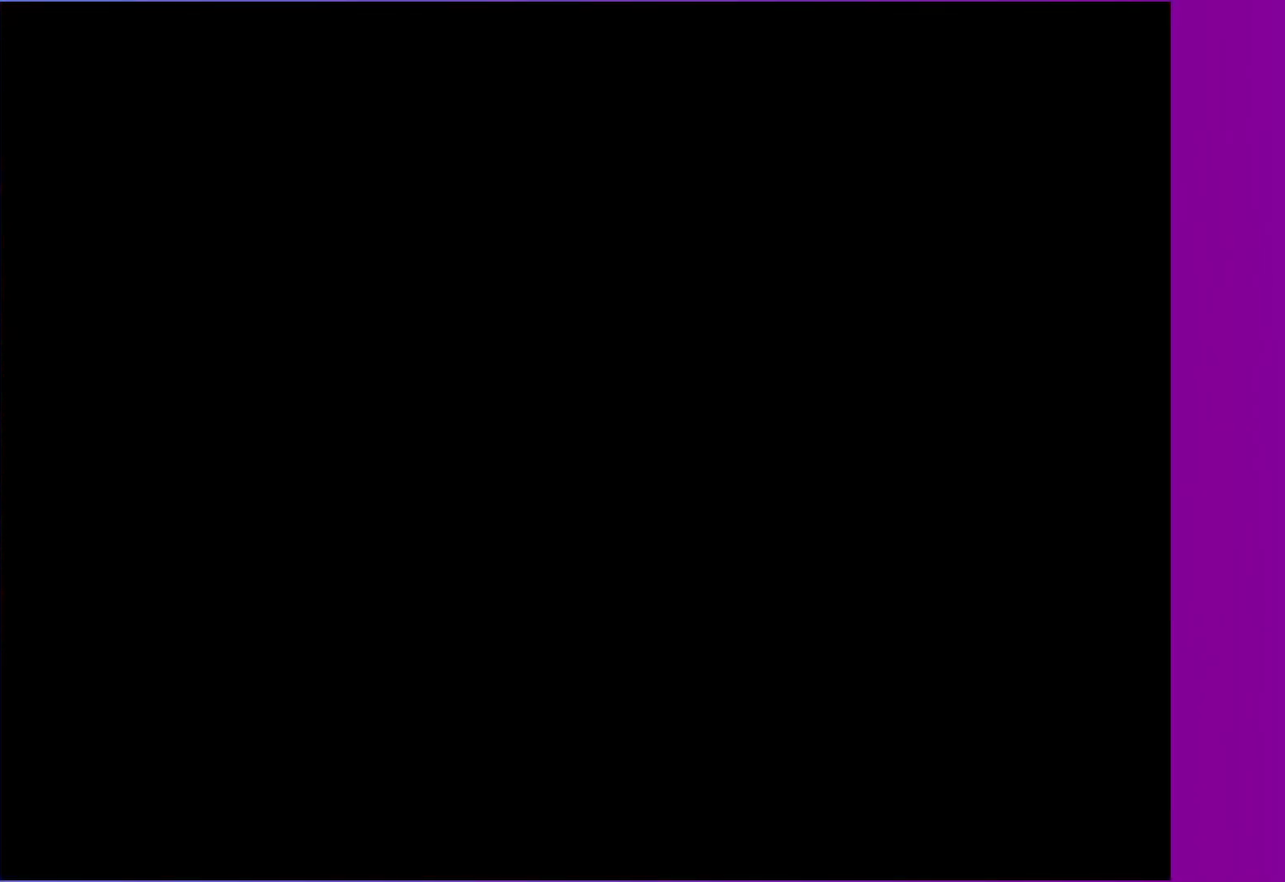
{"buttons": ["A"], "left_stick": "center", "right_stick": "center", "events": [[33, "A", "down"], [100, "A", "up"], [167, "A", "down"]]}
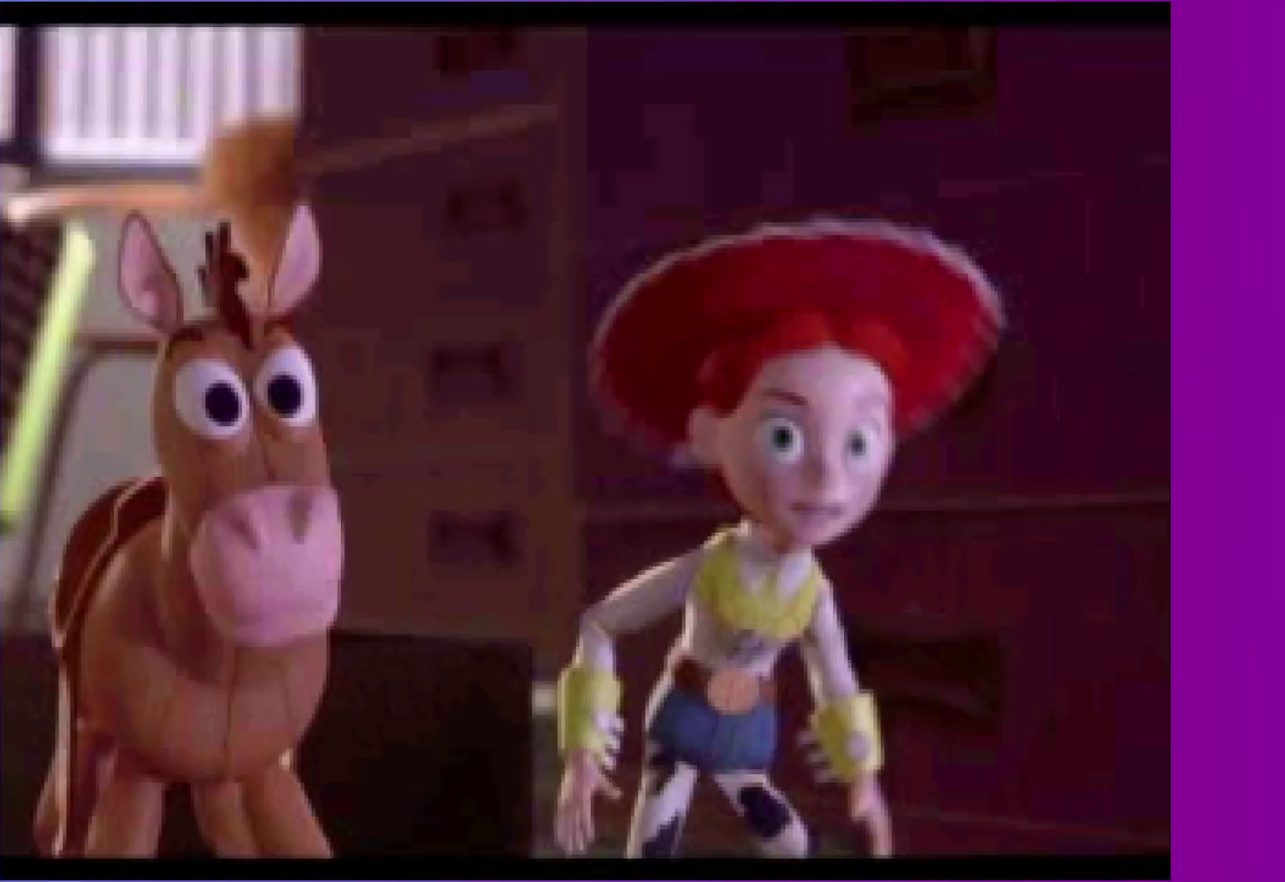
{"buttons": ["A"], "left_stick": "center", "right_stick": "center", "events": [[400, "A", "up"], [500, "A", "down"]]}
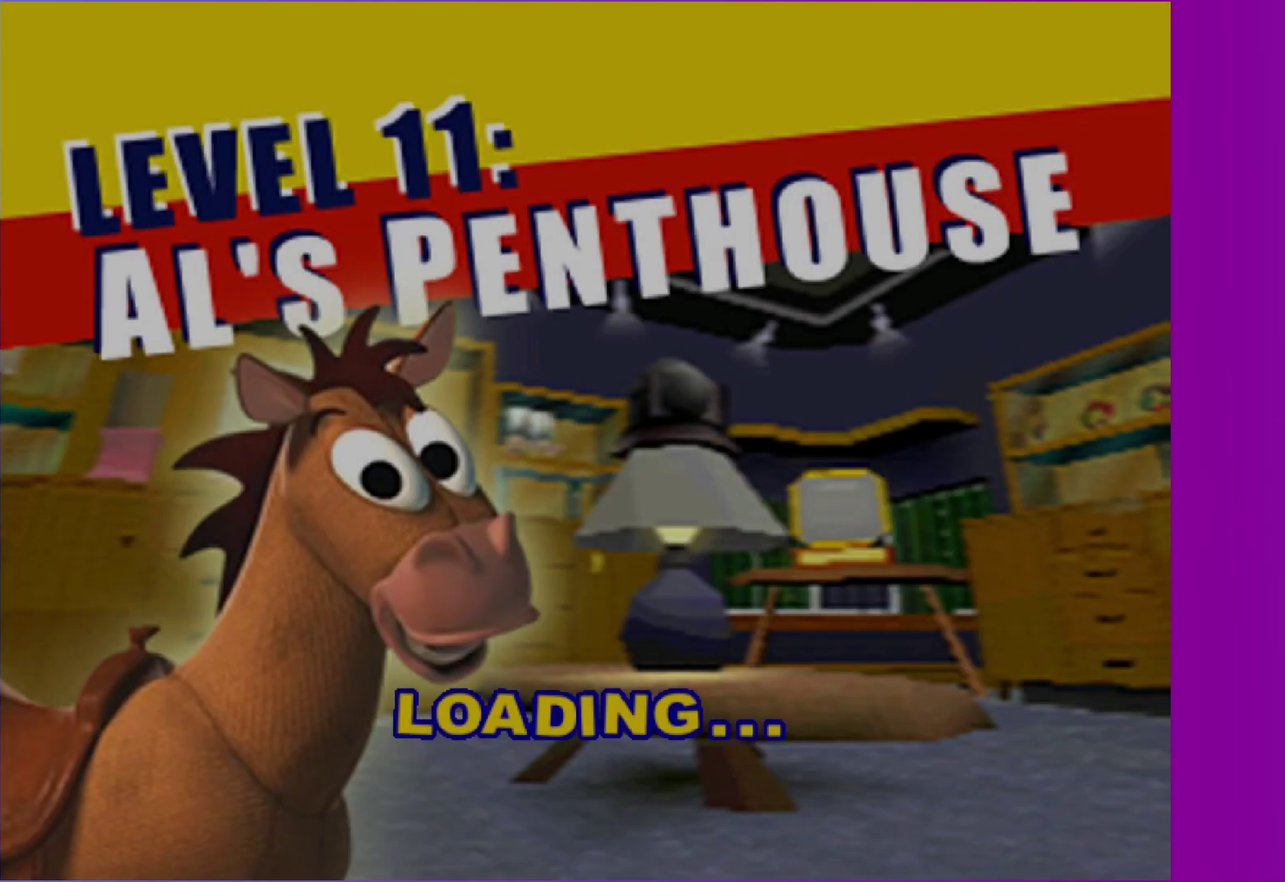
{"buttons": [], "left_stick": "center", "right_stick": "center", "events": [[83, "A", "up"], [167, "A", "down"], [250, "A", "up"], [333, "A", "down"], [400, "A", "up"]]}
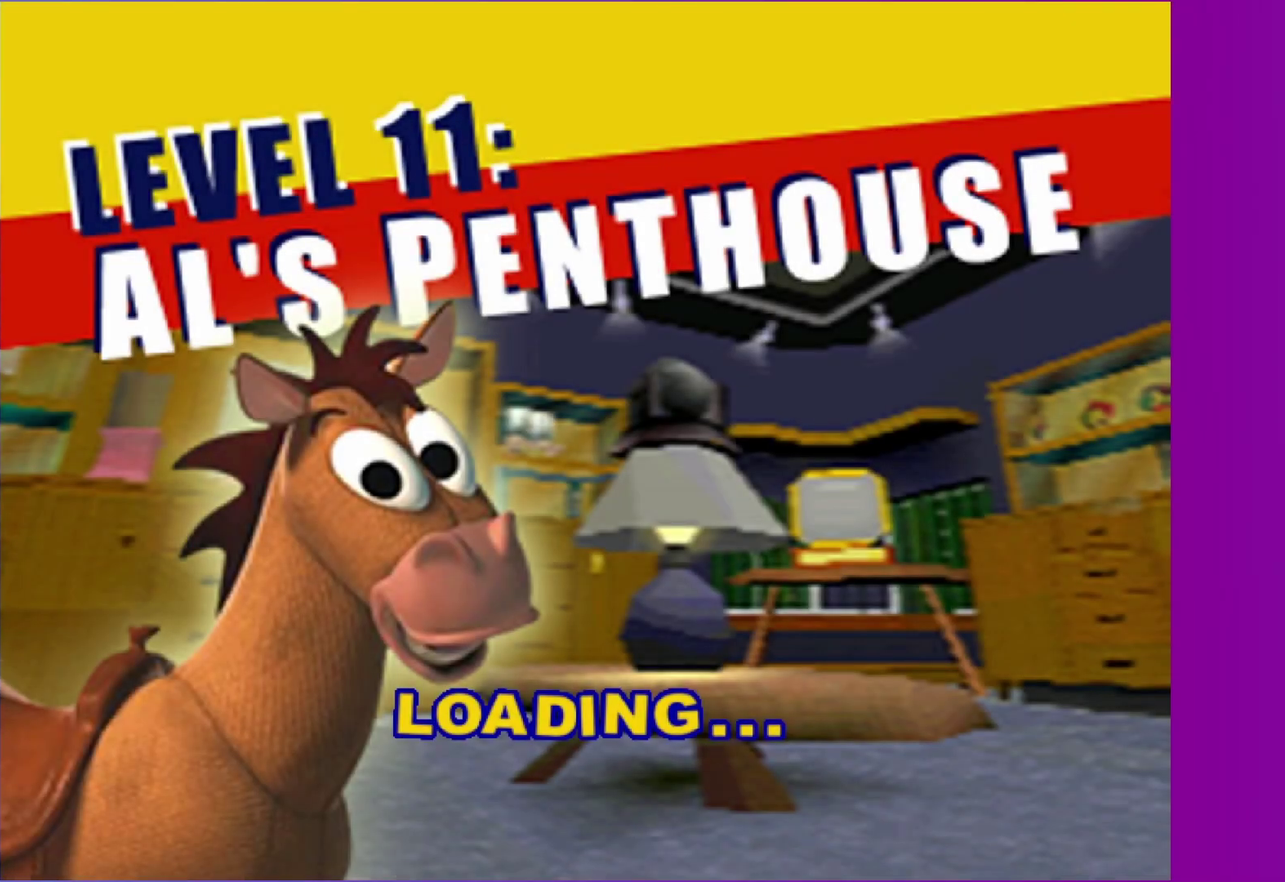
{"buttons": [], "left_stick": "center", "right_stick": "center", "events": [[17, "A", "down"], [83, "A", "up"], [183, "A", "down"], [250, "A", "up"], [350, "A", "down"], [417, "A", "up"]]}
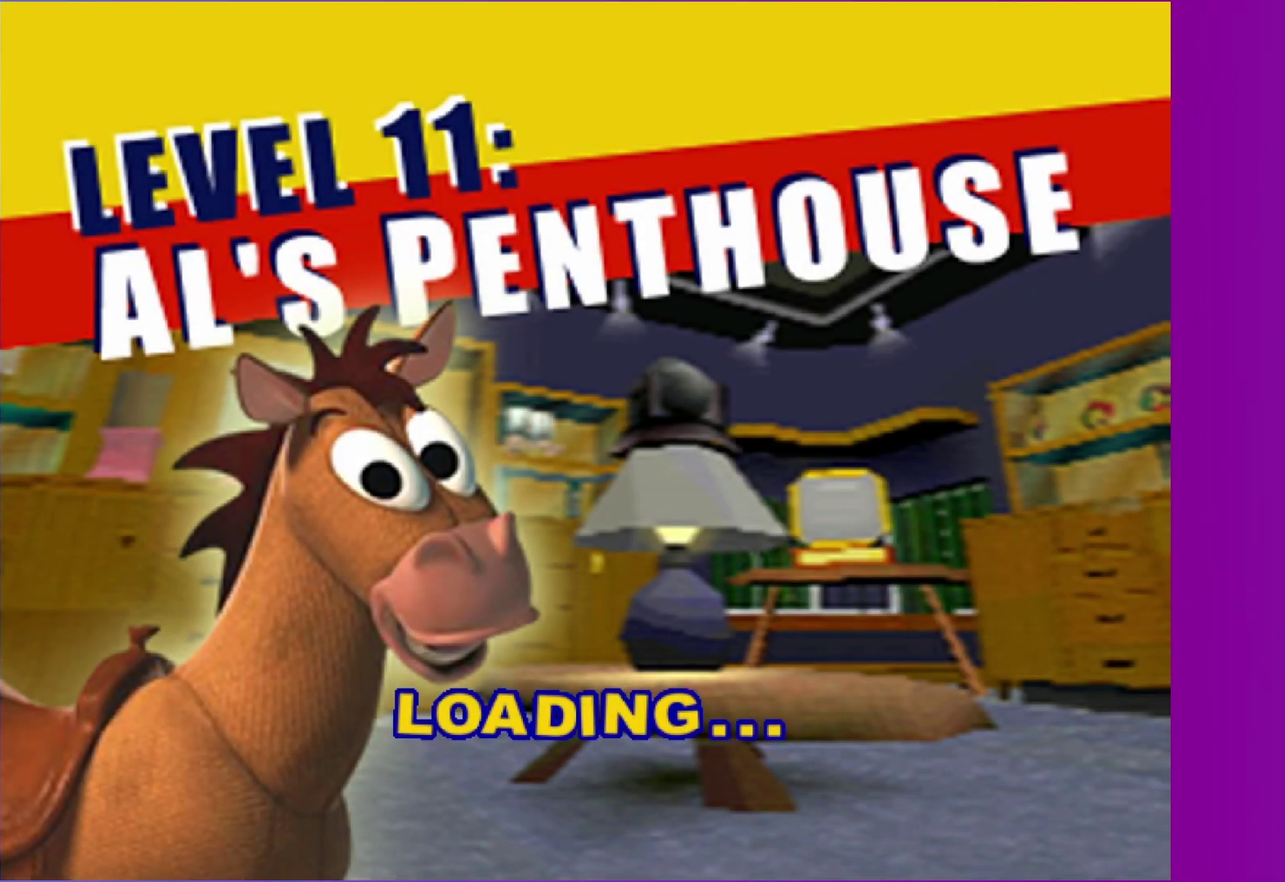
{"buttons": [], "left_stick": "up", "right_stick": "center", "events": [[33, "A", "down"], [100, "A", "up"], [200, "A", "down"], [267, "A", "up"], [283, "left_stick", "up"], [367, "A", "down"], [450, "A", "up"]]}
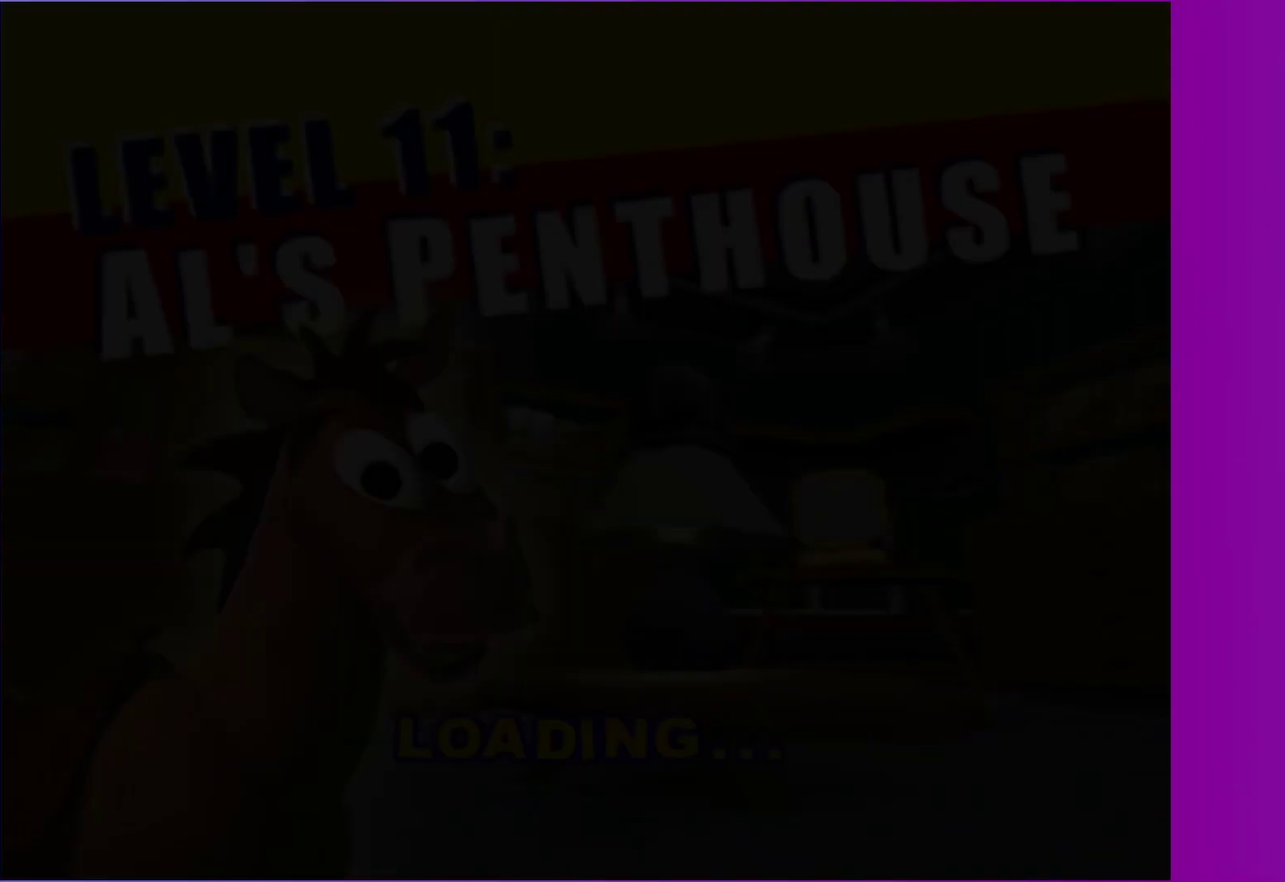
{"buttons": [], "left_stick": "up-left", "right_stick": "center", "events": [[17, "left_stick", "up-left"], [50, "A", "down"], [133, "A", "up"]]}
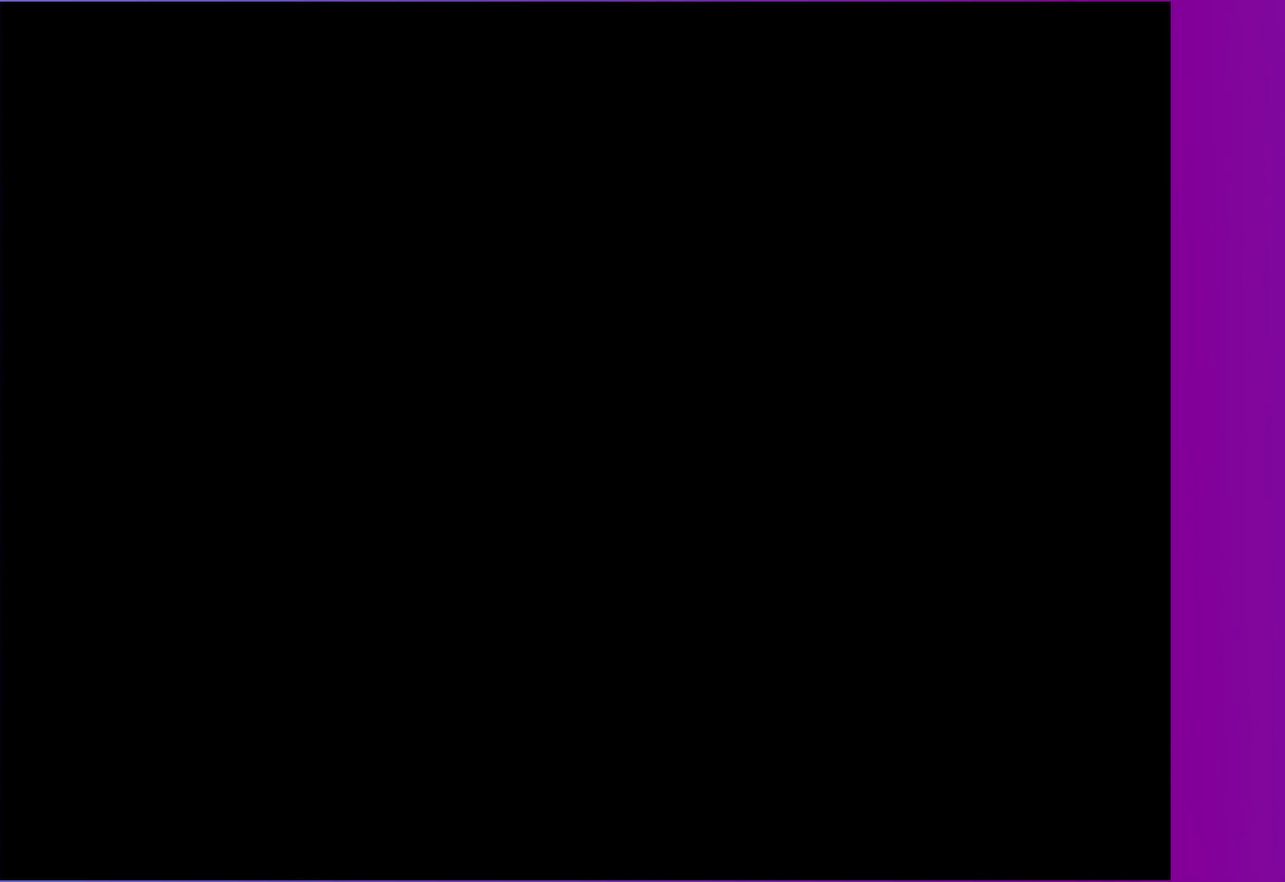
{"buttons": [], "left_stick": "up-left", "right_stick": "center", "events": []}
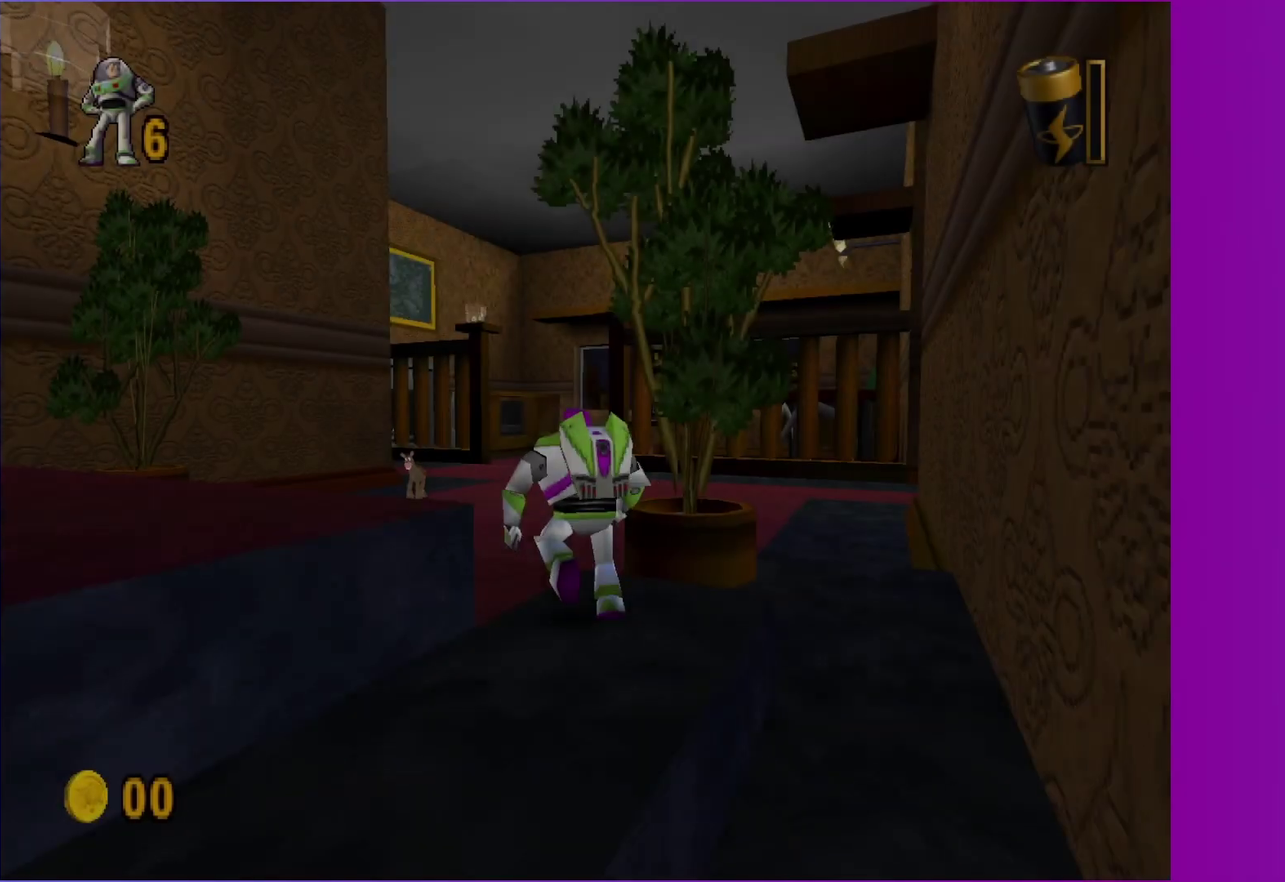
{"buttons": [], "left_stick": "up", "right_stick": "center", "events": [[233, "A", "down"], [367, "A", "up"], [367, "left_stick", "up"]]}
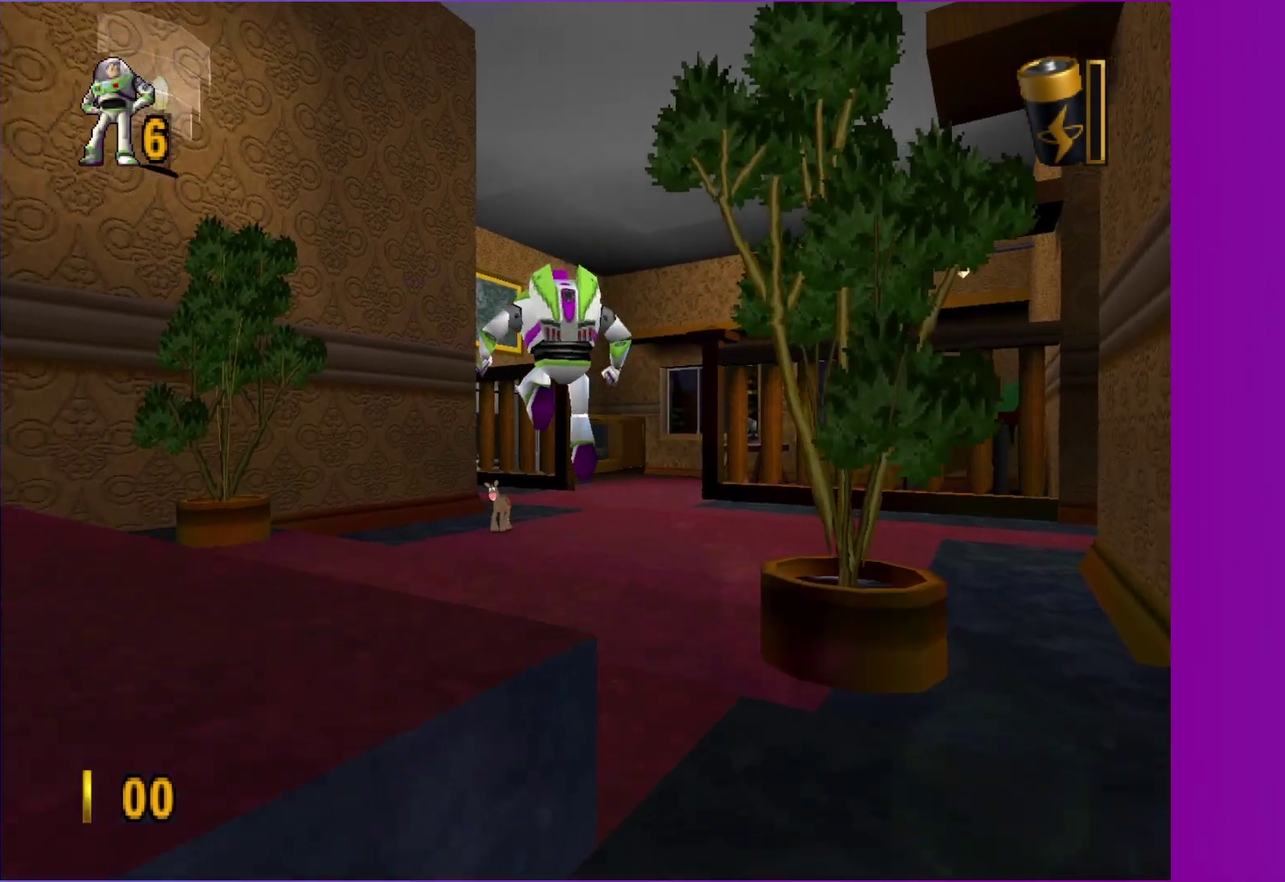
{"buttons": [], "left_stick": "up", "right_stick": "center", "events": []}
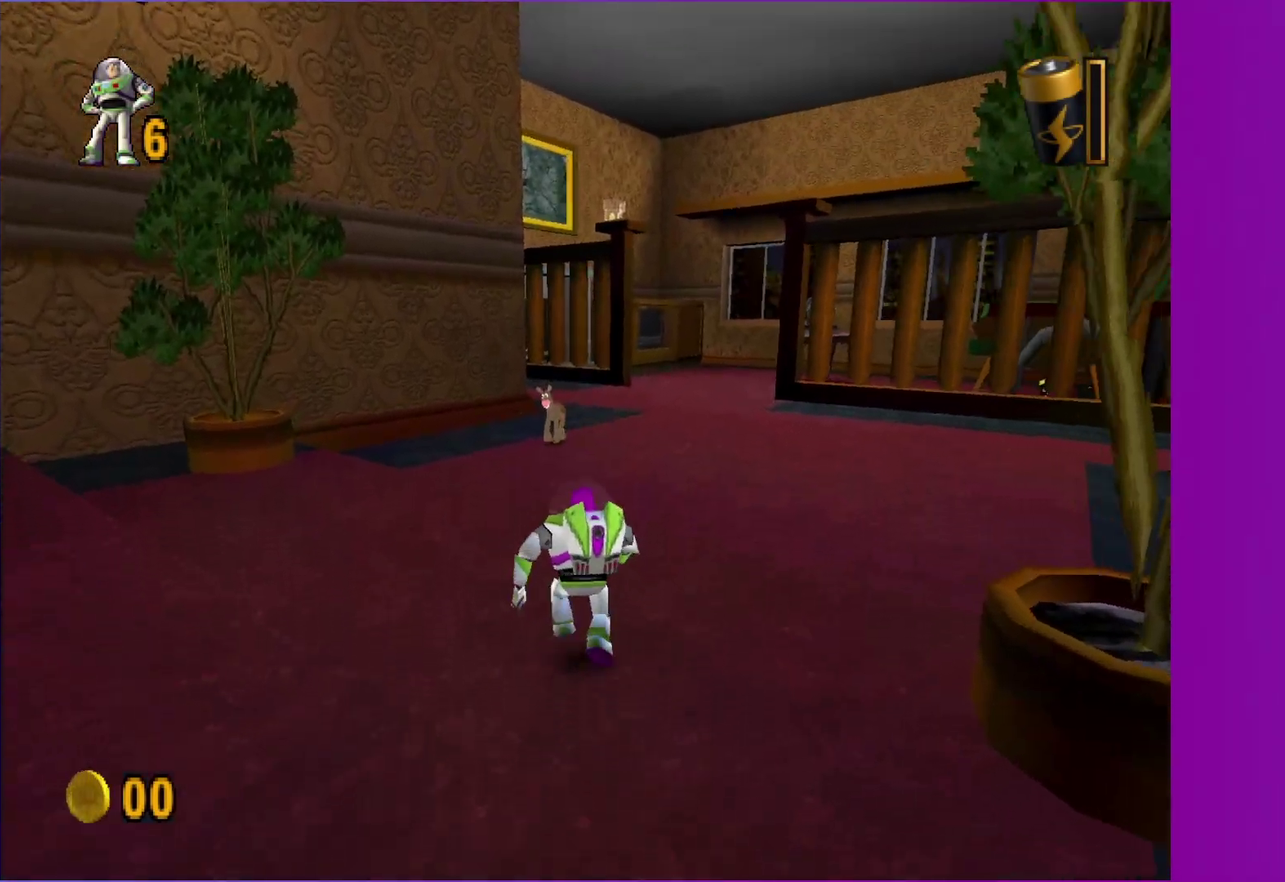
{"buttons": ["B"], "left_stick": "up", "right_stick": "center", "events": [[183, "B", "down"]]}
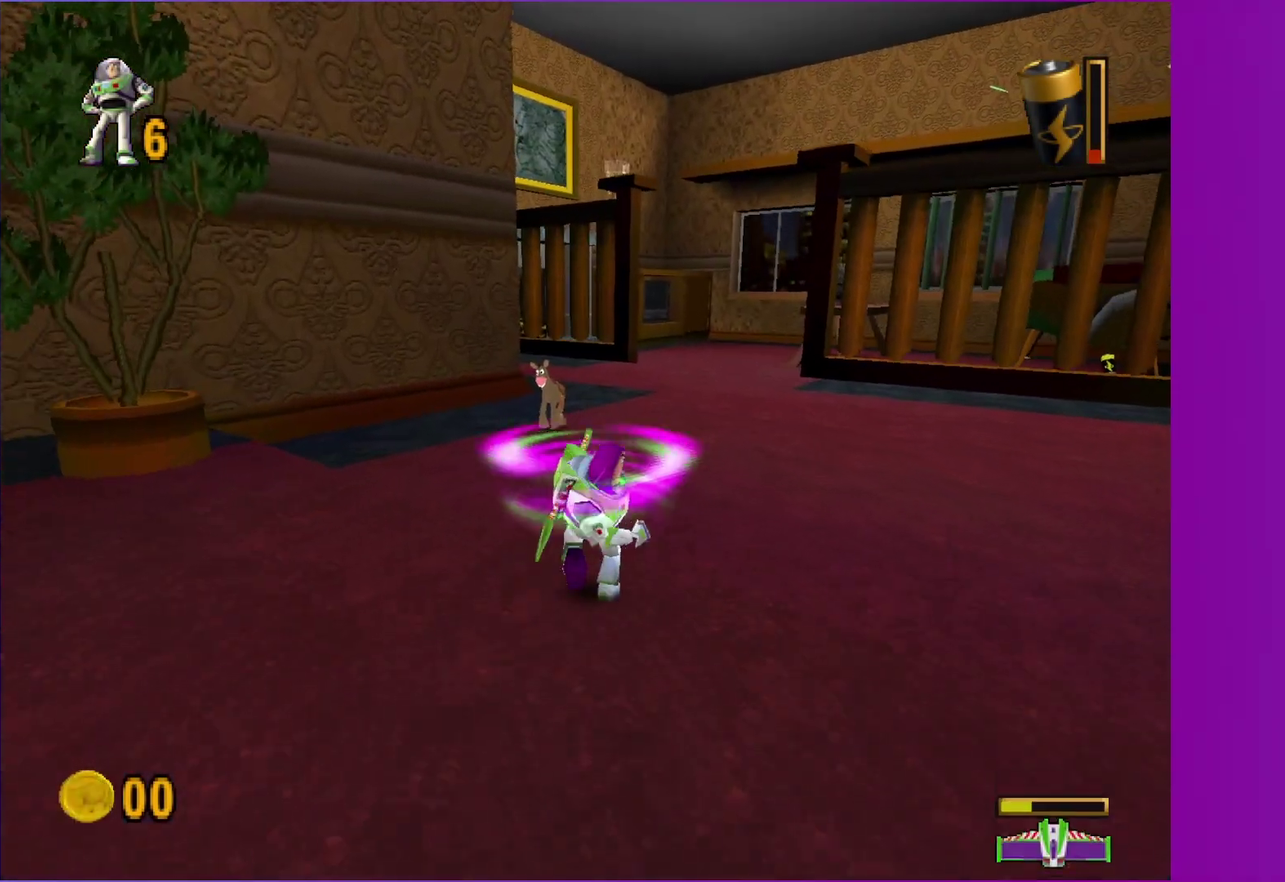
{"buttons": ["B"], "left_stick": "up", "right_stick": "center", "events": [[200, "left_stick", "up-left"], [333, "left_stick", "up"]]}
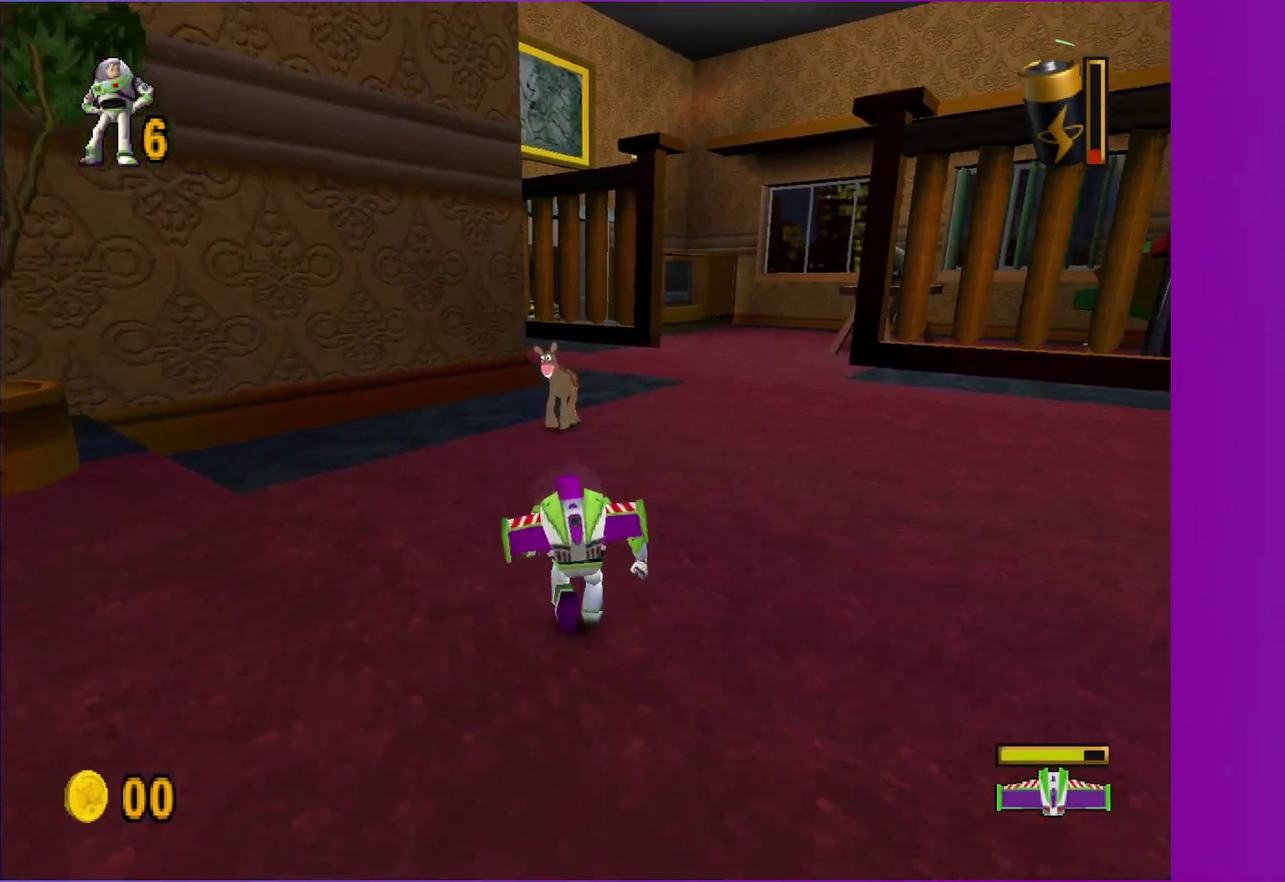
{"buttons": [], "left_stick": "up", "right_stick": "center", "events": [[400, "B", "up"]]}
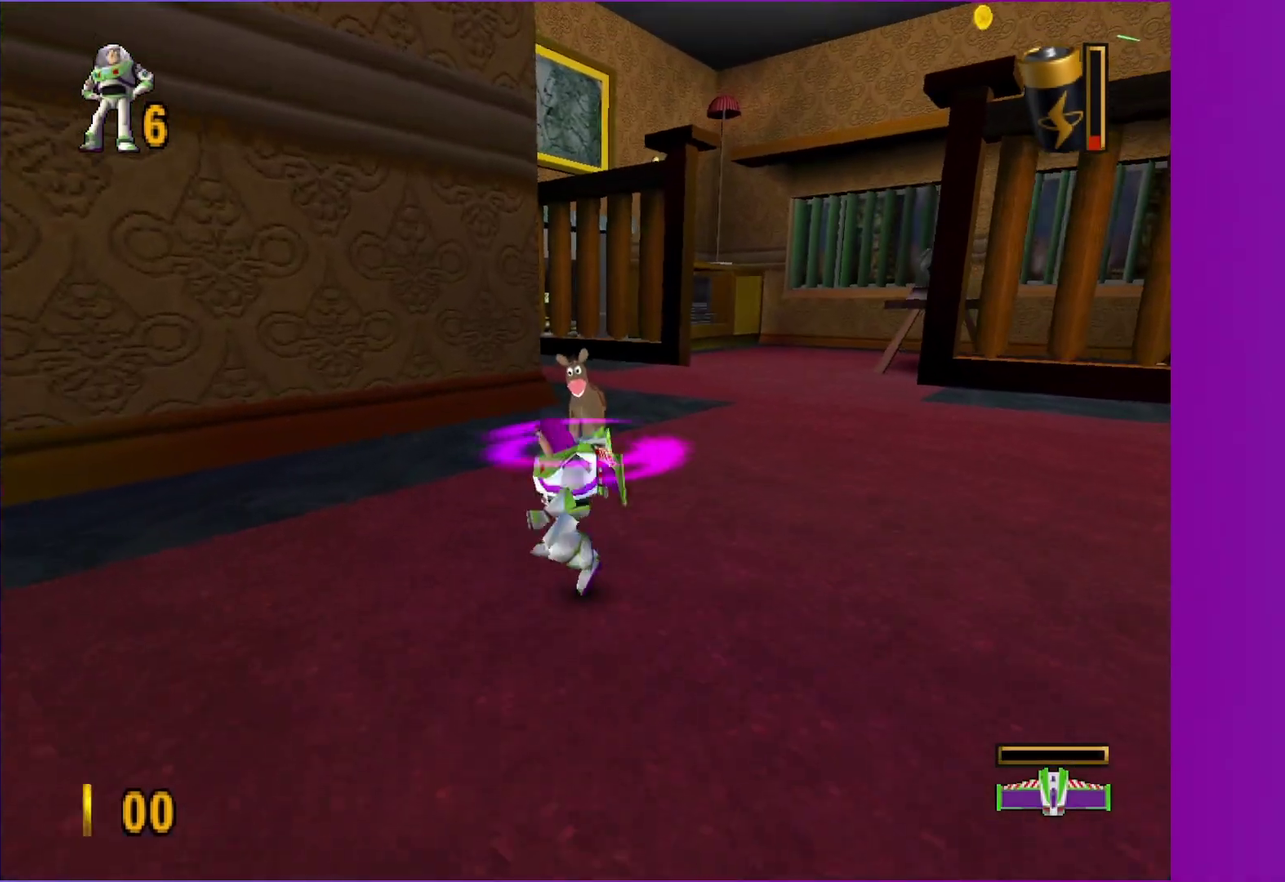
{"buttons": [], "left_stick": "up", "right_stick": "center", "events": []}
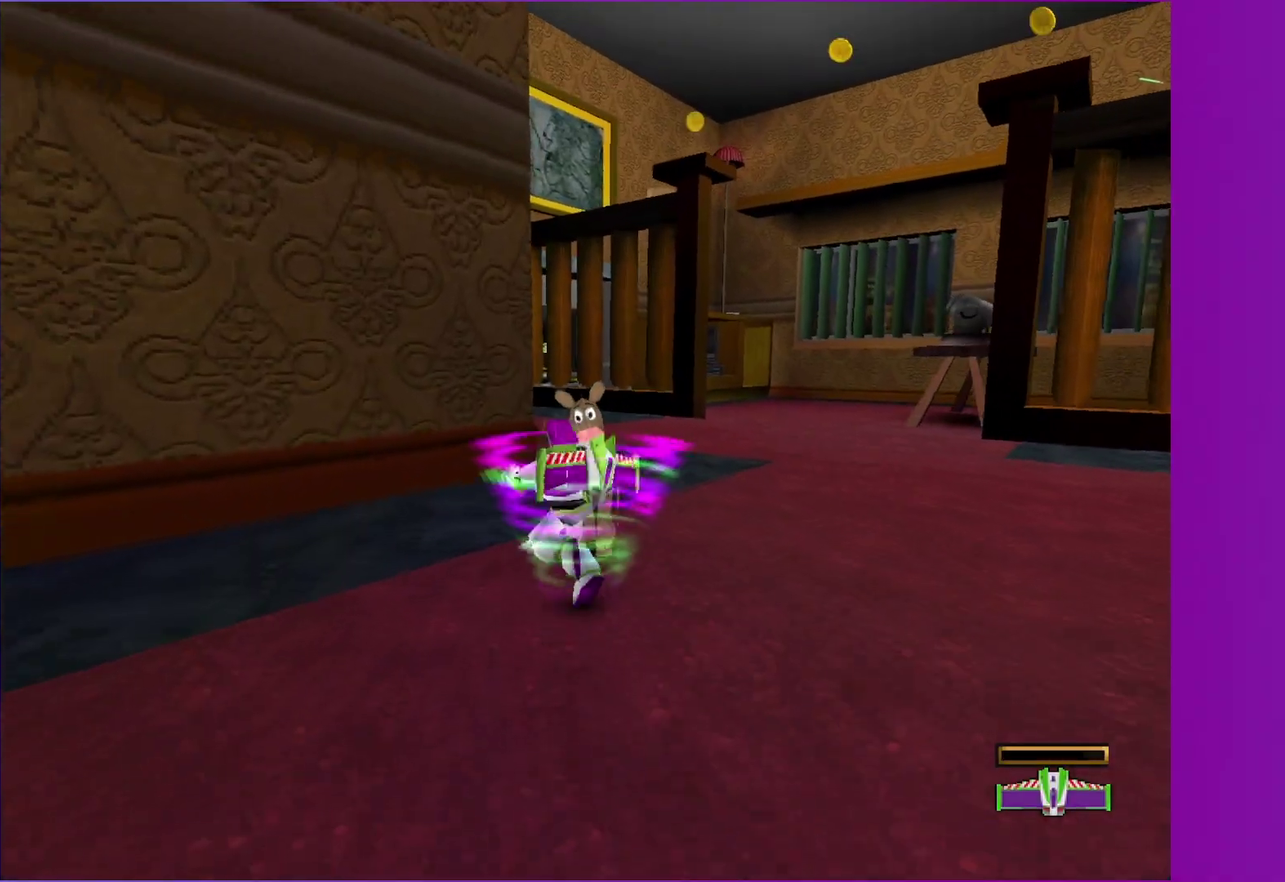
{"buttons": ["X"], "left_stick": "center", "right_stick": "center", "events": [[250, "X", "down"], [317, "left_stick", "center"], [350, "X", "up"], [450, "X", "down"]]}
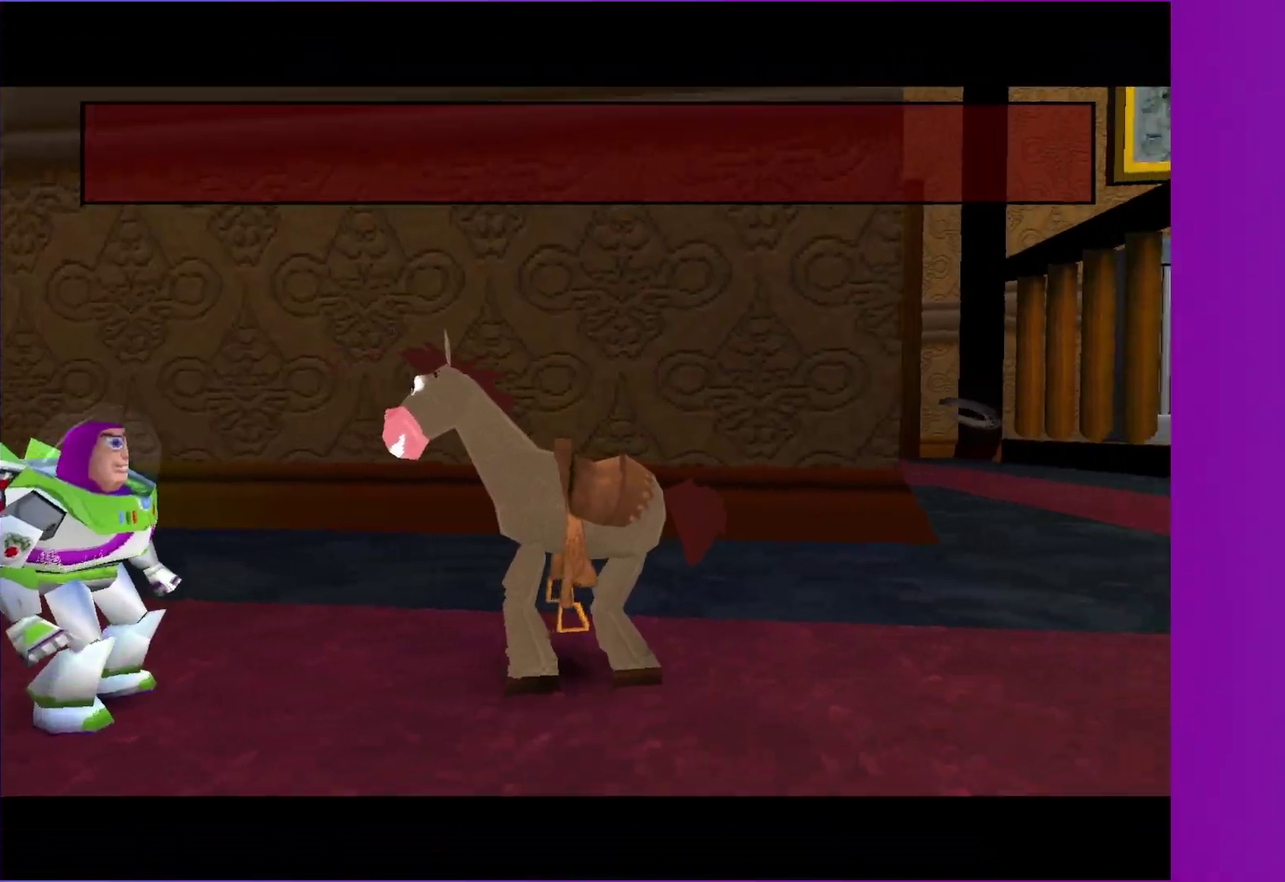
{"buttons": ["A"], "left_stick": "up-left", "right_stick": "center", "events": [[33, "X", "up"], [117, "left_stick", "up-left"], [133, "X", "down"], [183, "X", "up"], [350, "A", "down"]]}
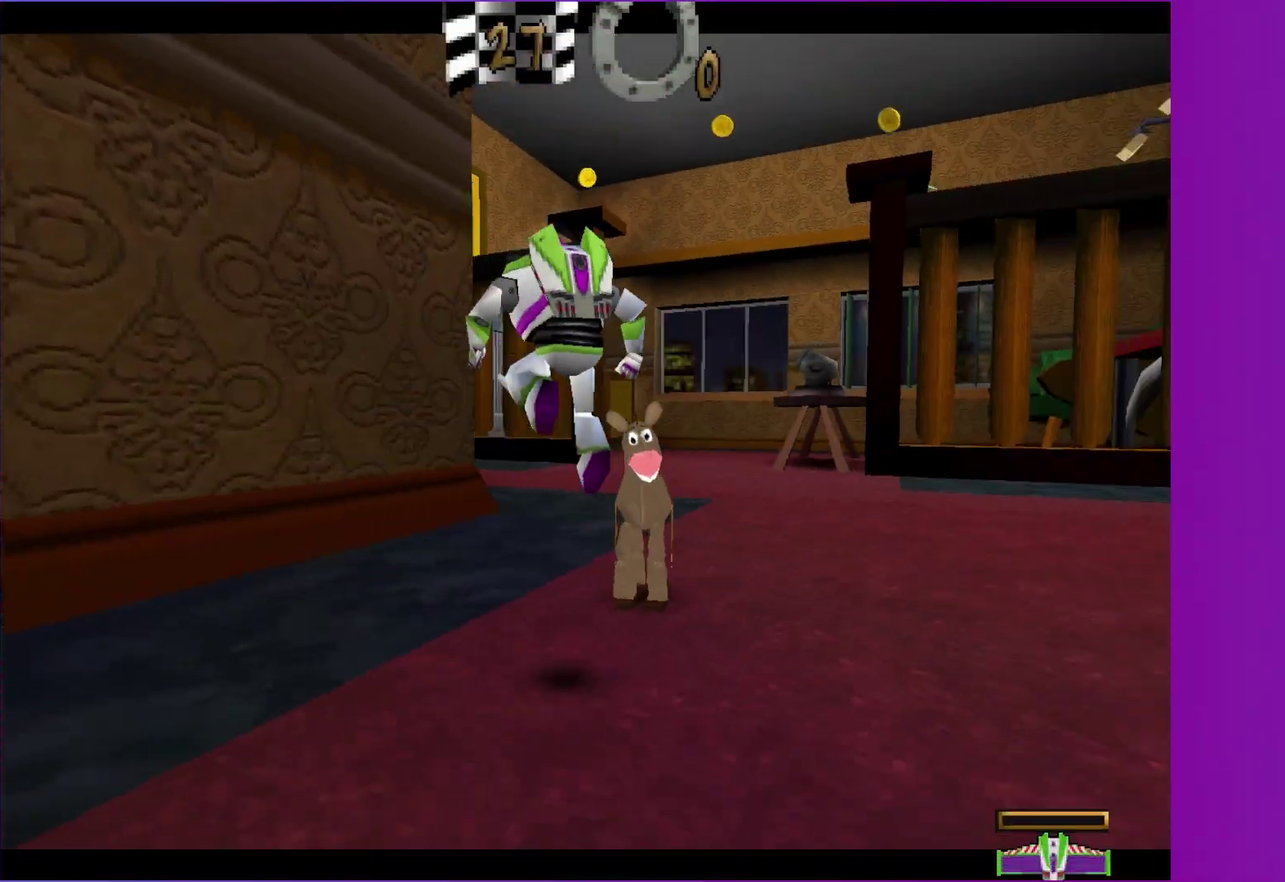
{"buttons": [], "left_stick": "up-right", "right_stick": "center", "events": [[67, "left_stick", "up"], [250, "A", "up"], [450, "left_stick", "up-right"]]}
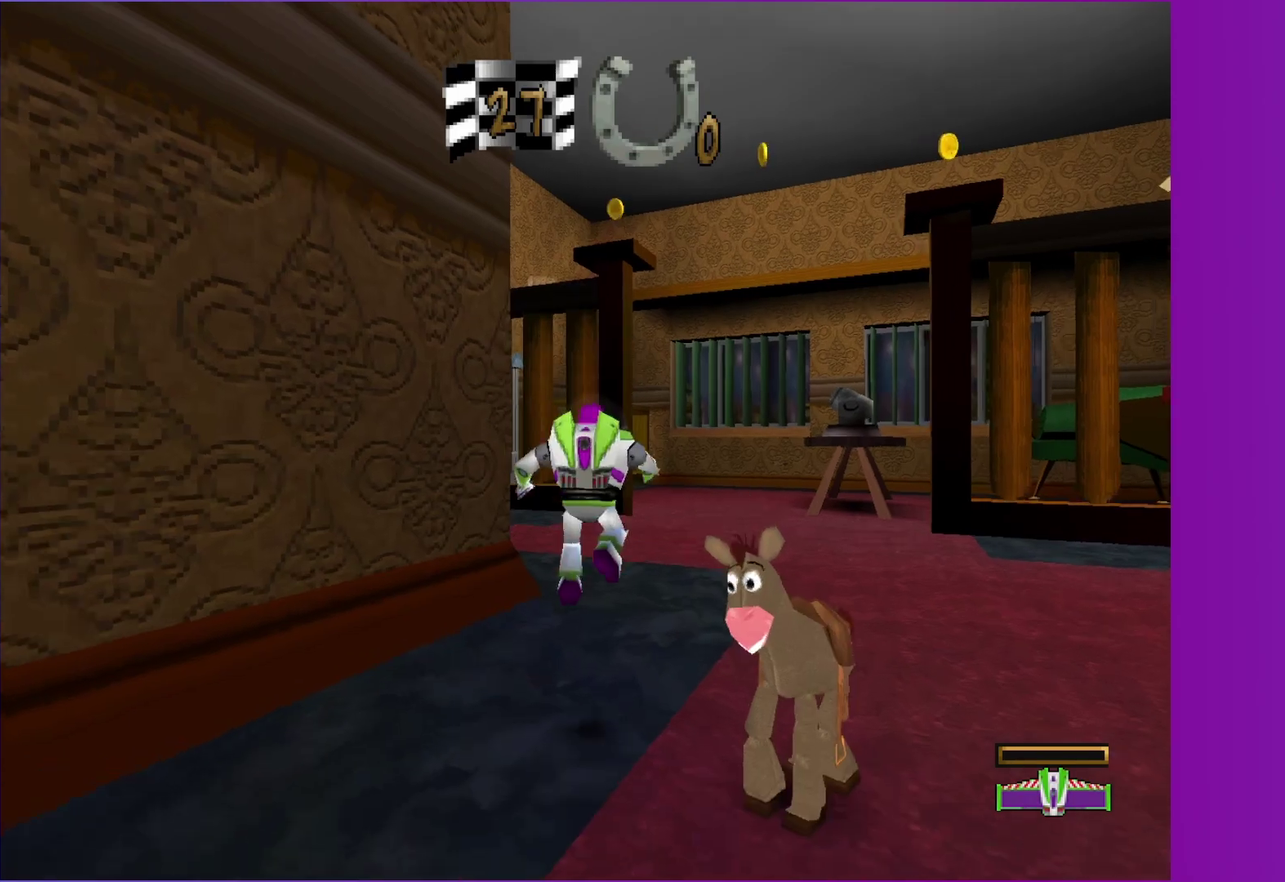
{"buttons": [], "left_stick": "up", "right_stick": "center", "events": [[17, "left_stick", "up"], [50, "R1", "down"], [133, "R1", "up"]]}
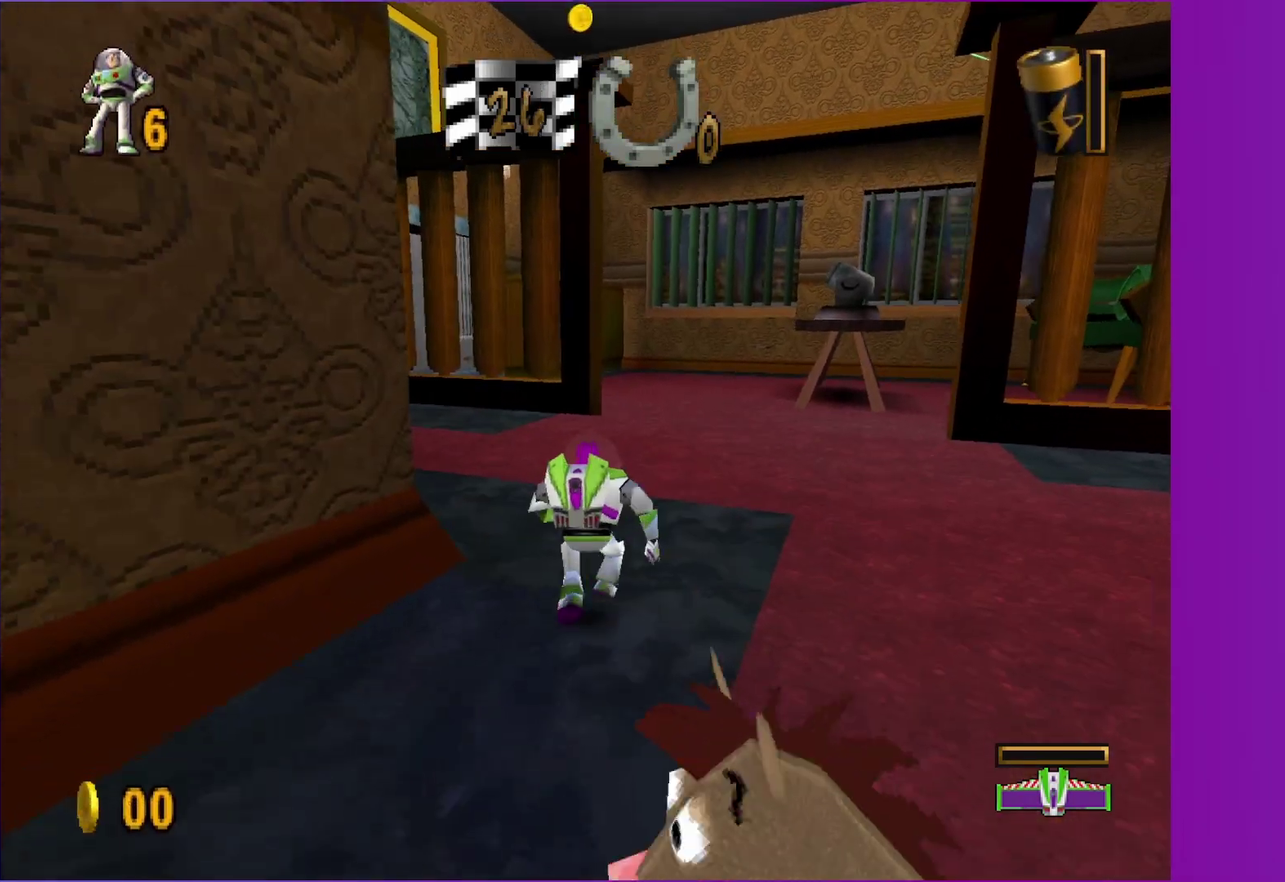
{"buttons": [], "left_stick": "up-left", "right_stick": "center", "events": [[333, "left_stick", "up-left"]]}
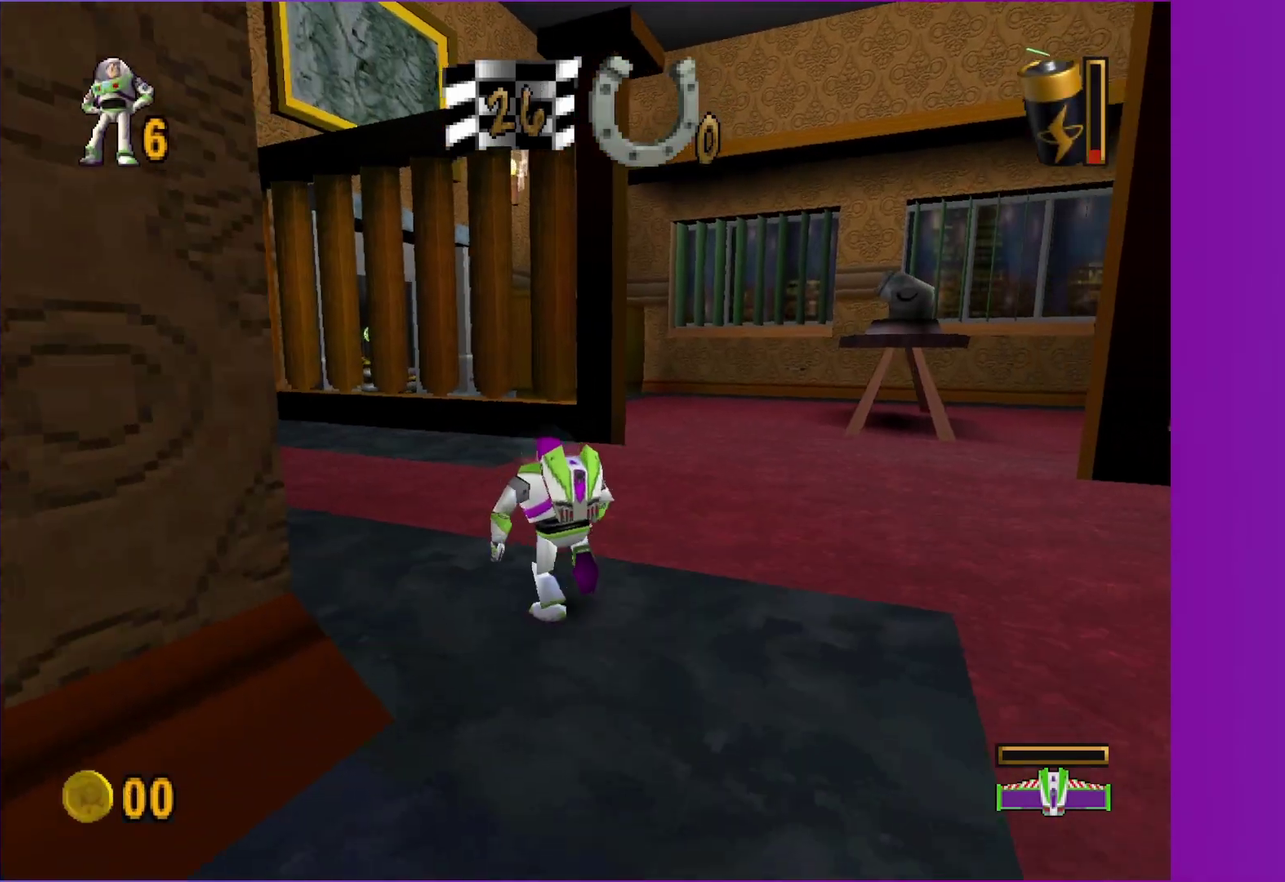
{"buttons": [], "left_stick": "up-left", "right_stick": "center", "events": []}
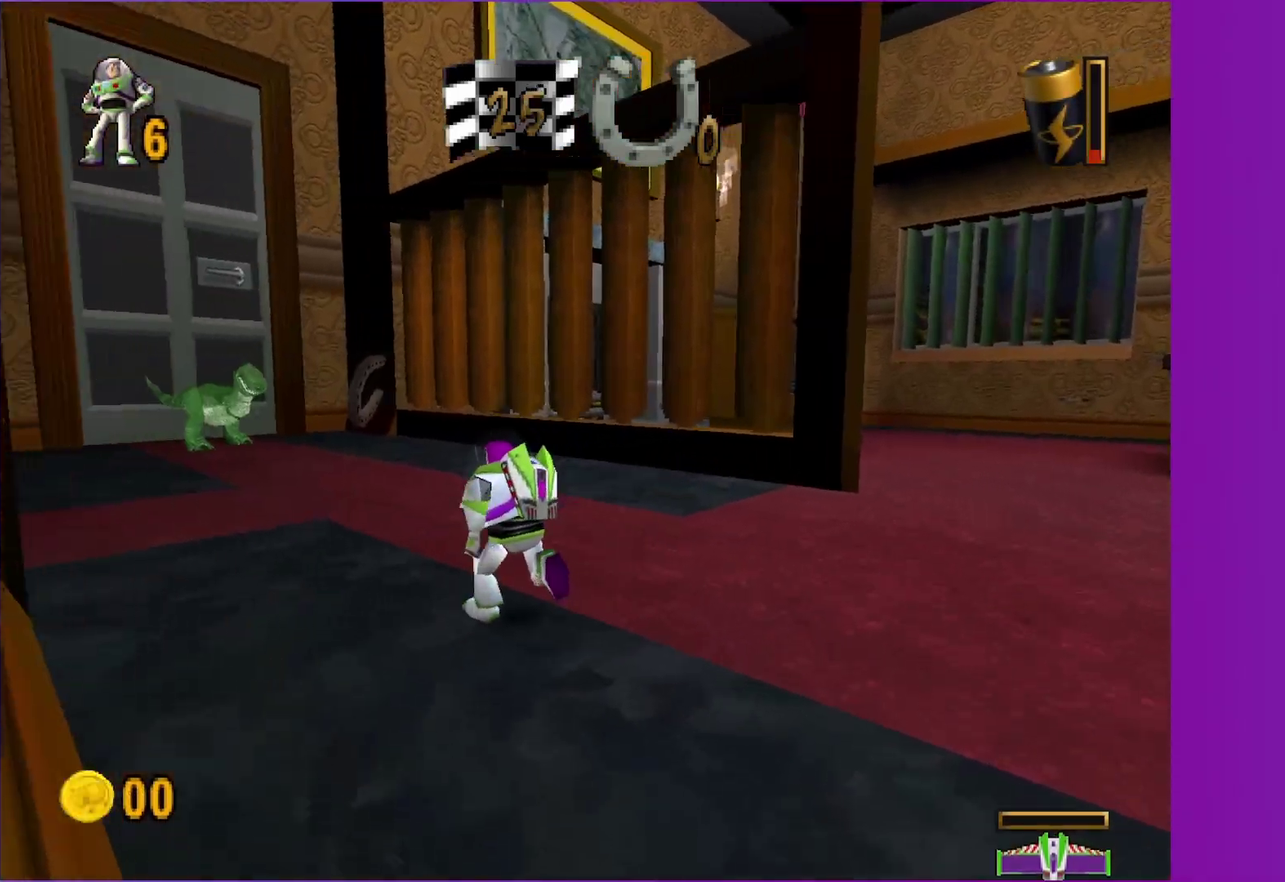
{"buttons": [], "left_stick": "up", "right_stick": "center", "events": [[67, "left_stick", "up"]]}